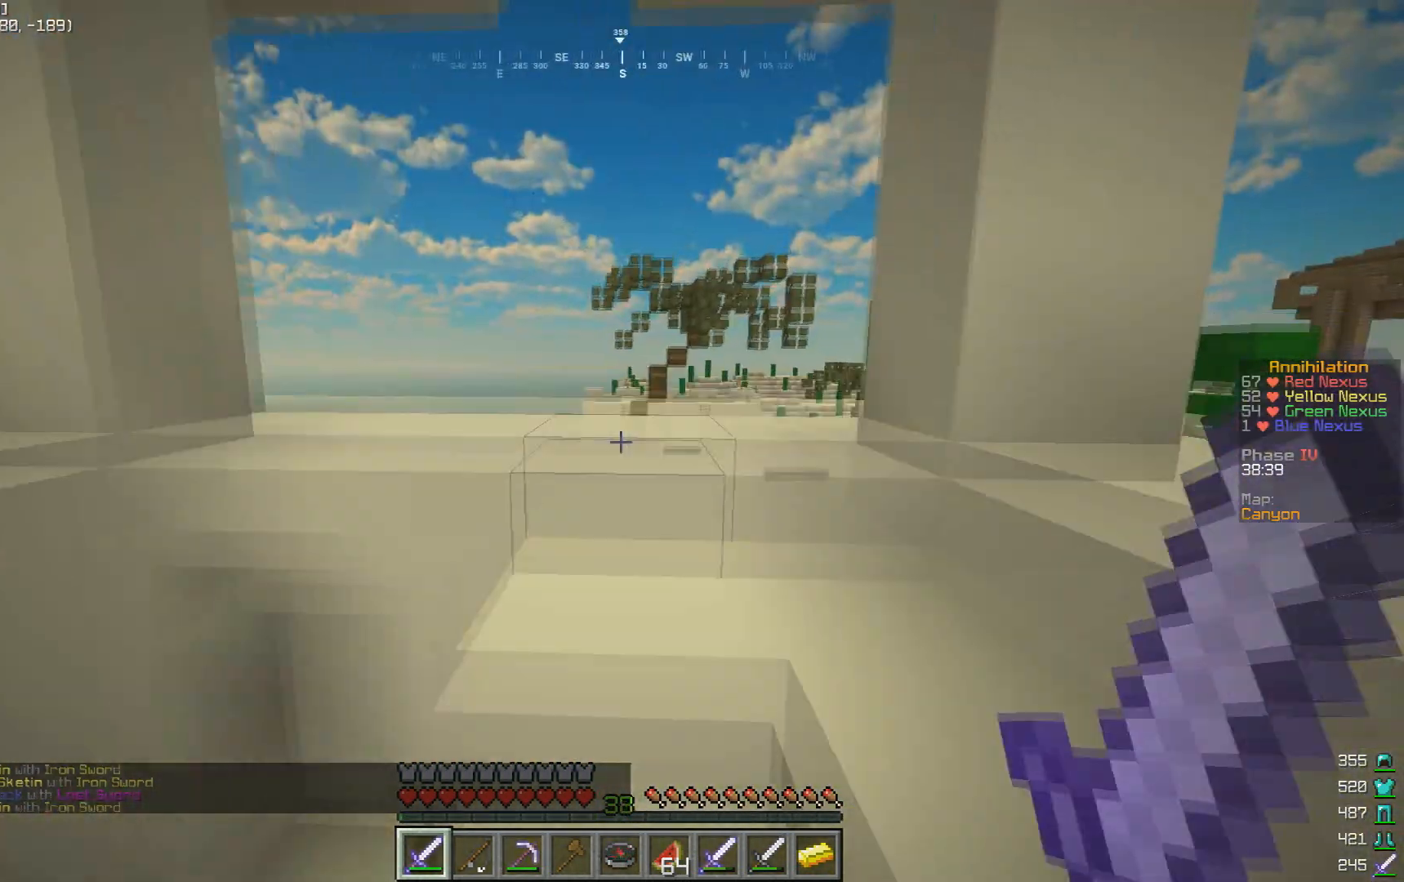
Gameplay with keyboard and mouse; each line is a JSON object with the keys and mouse buttons held at the frame after it. "events" lists presses ("down") and releases ("up") of "a", "d", "s", "w", "mouse_left" and "mouse_right" between this image and that frame as [ms after this image, input, new state], when the widget could be followed in between. "mouse_left", "mouse_right" = the "left", "right" buttons of the "mouse" list. No other keys are recorded. Fast repeated clicks can show as one long hold. Mouse movement is not recorded.
{"keys": ["w"], "mouse": [], "events": [[133, "d", "up"], [300, "mouse_right", "down"], [367, "mouse_right", "up"]]}
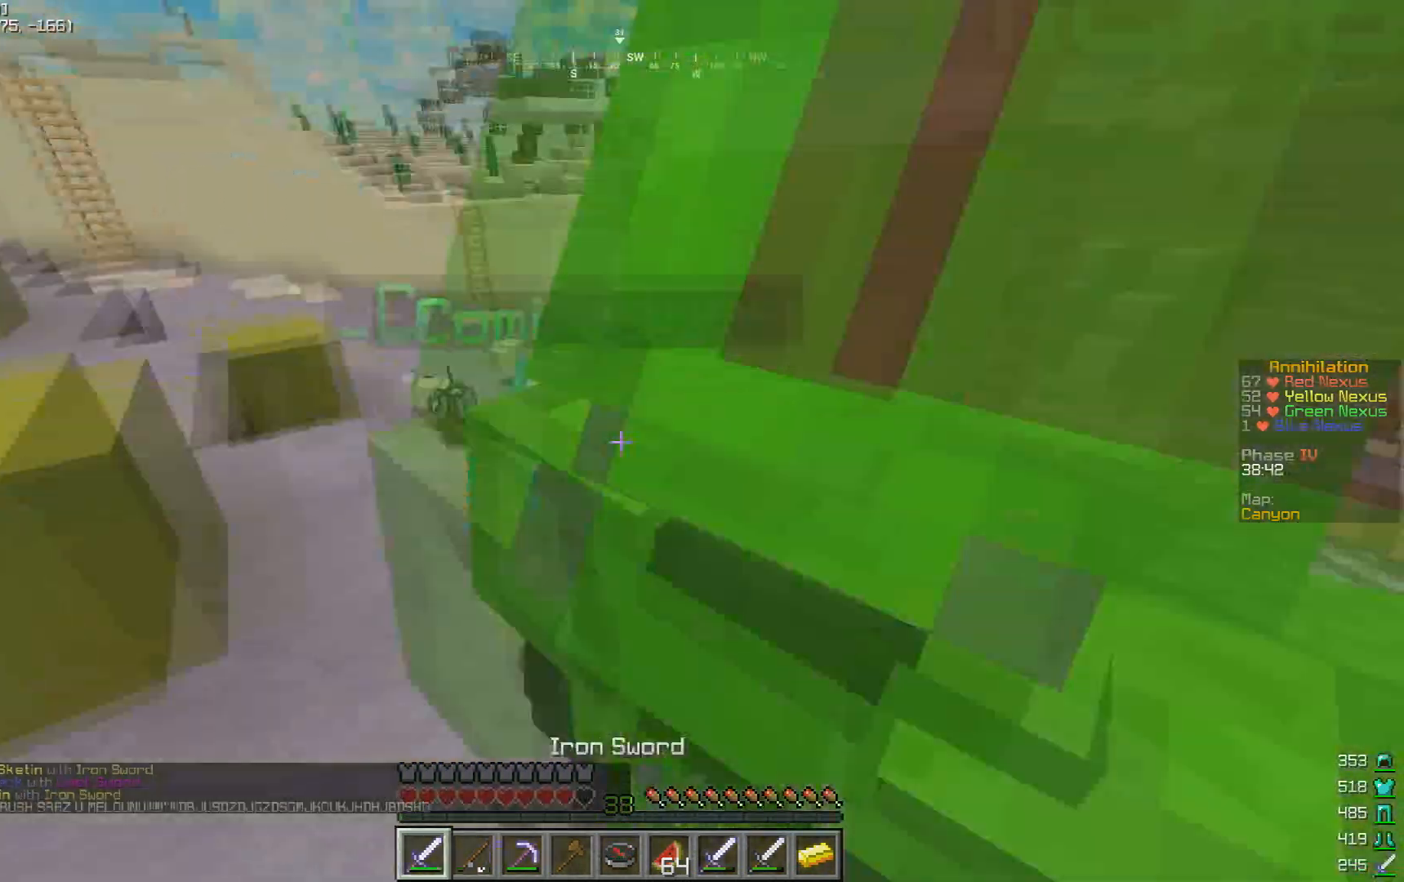
{"keys": ["a"], "mouse": ["left"], "events": [[33, "mouse_left", "down"], [167, "a", "down"], [200, "w", "up"]]}
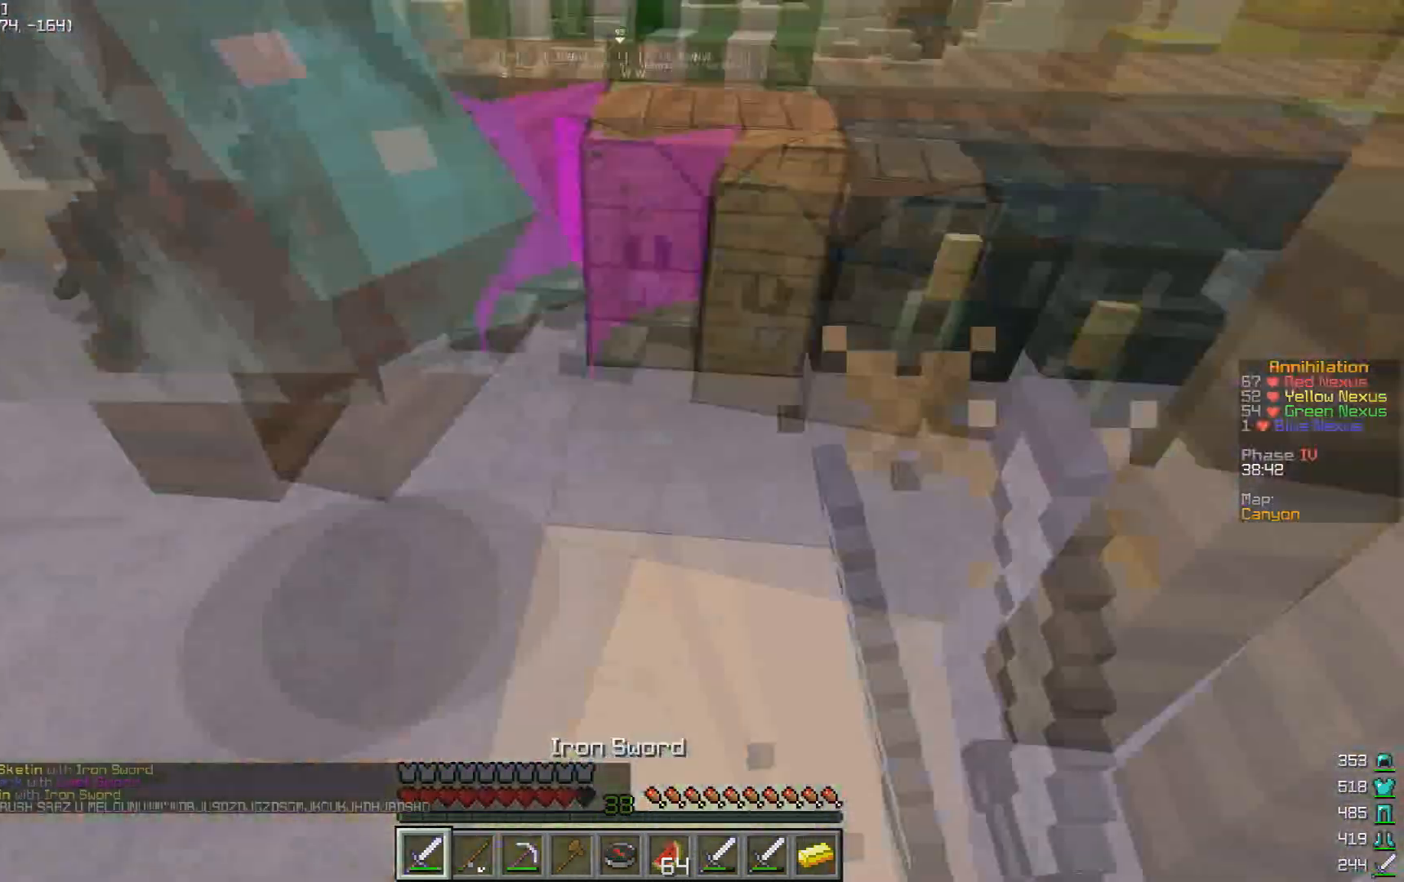
{"keys": ["a", "w"], "mouse": ["left"], "events": [[300, "w", "down"], [367, "a", "up"], [433, "a", "down"]]}
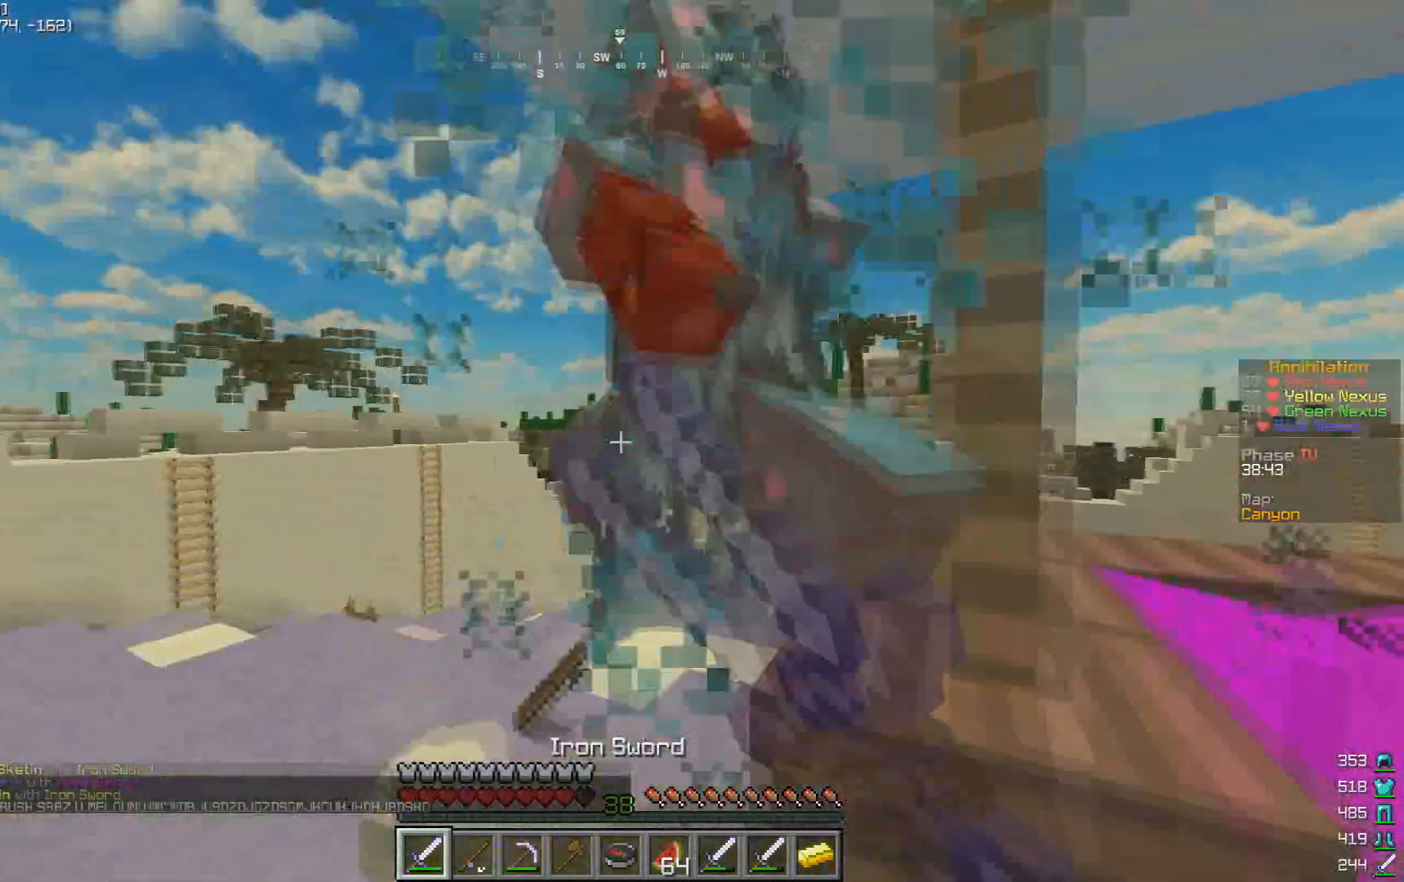
{"keys": ["w"], "mouse": ["left"], "events": [[300, "a", "up"]]}
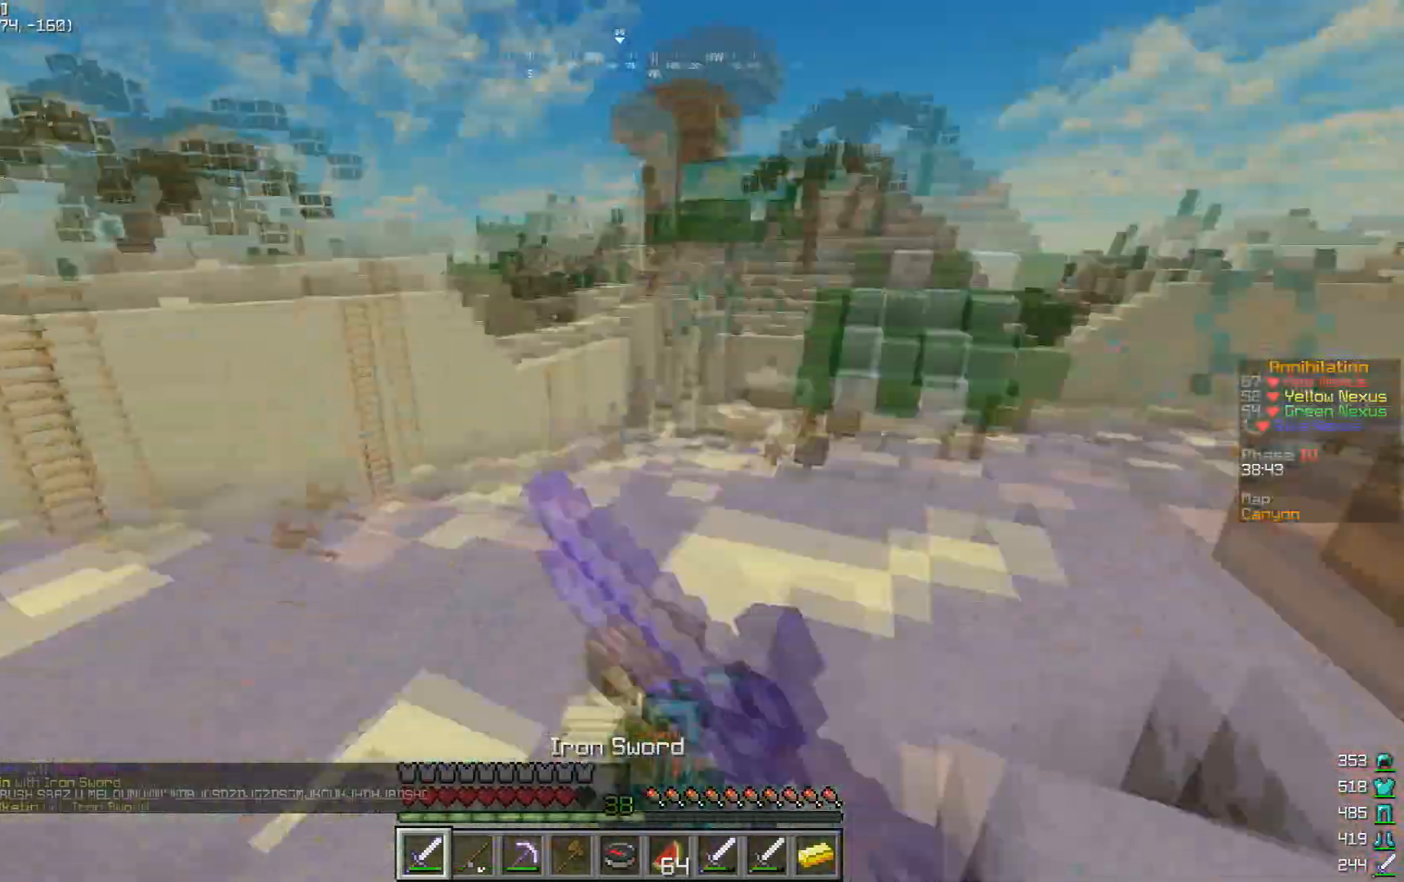
{"keys": ["d", "w"], "mouse": [], "events": [[100, "mouse_left", "up"], [300, "d", "down"]]}
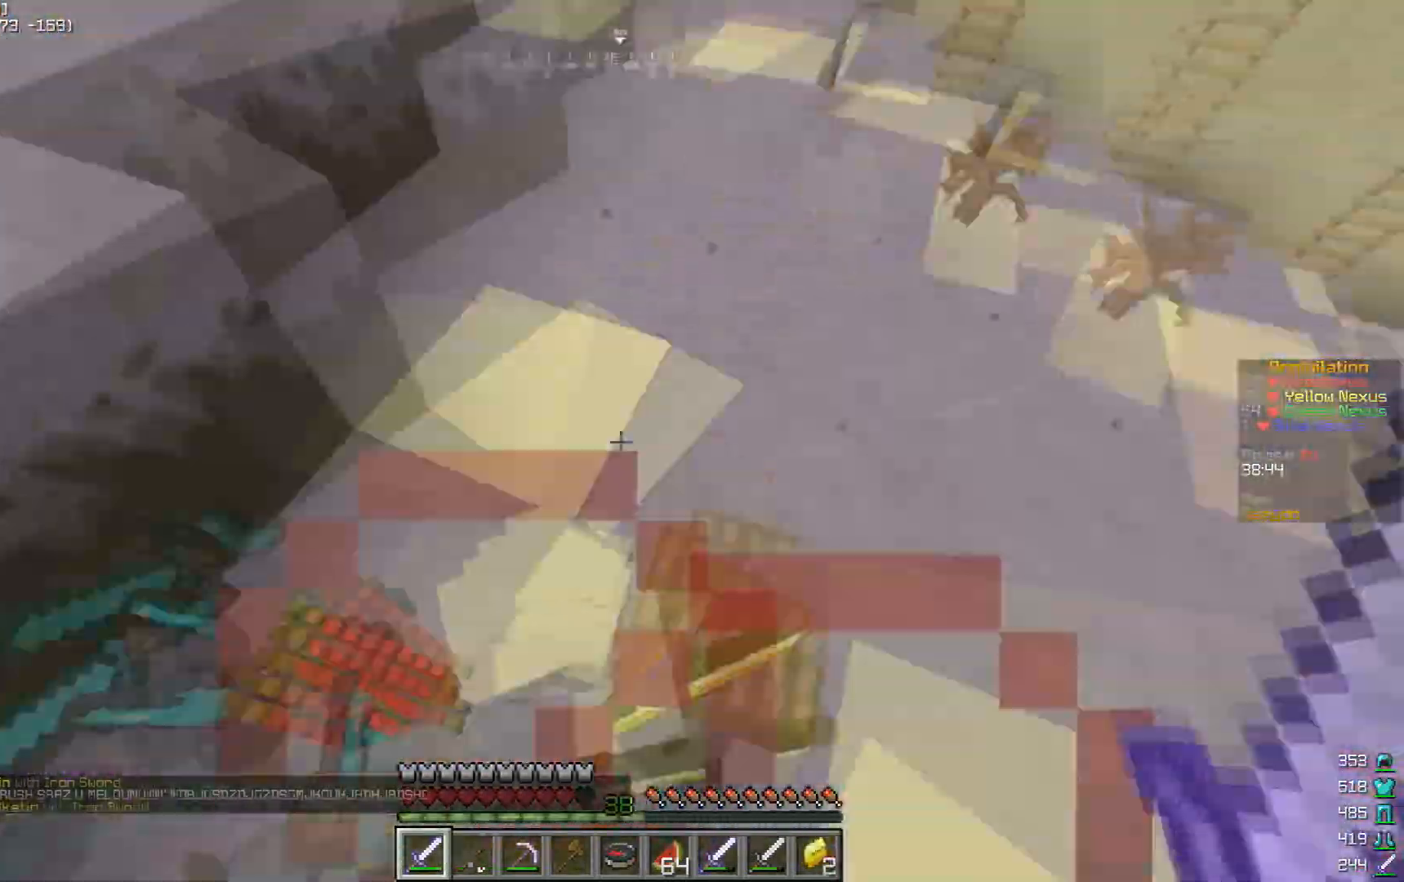
{"keys": ["w"], "mouse": ["left"], "events": [[33, "mouse_right", "down"], [67, "a", "down"], [100, "mouse_right", "up"], [167, "w", "up"], [233, "d", "up"], [300, "a", "up"], [300, "w", "down"], [433, "mouse_left", "down"]]}
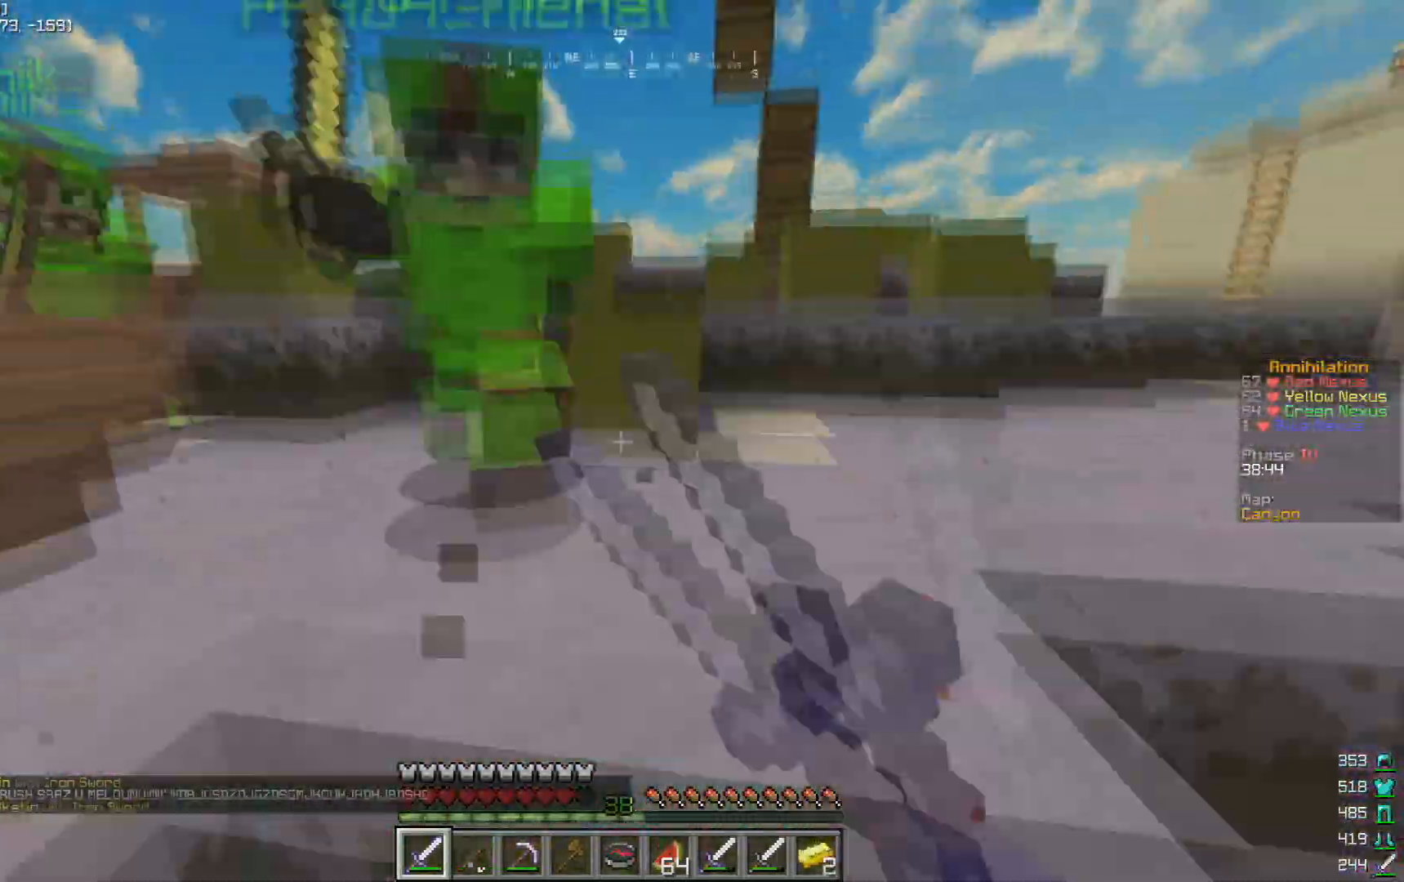
{"keys": ["w"], "mouse": ["left"], "events": [[67, "a", "down"], [200, "w", "up"], [400, "w", "down"], [433, "a", "up"]]}
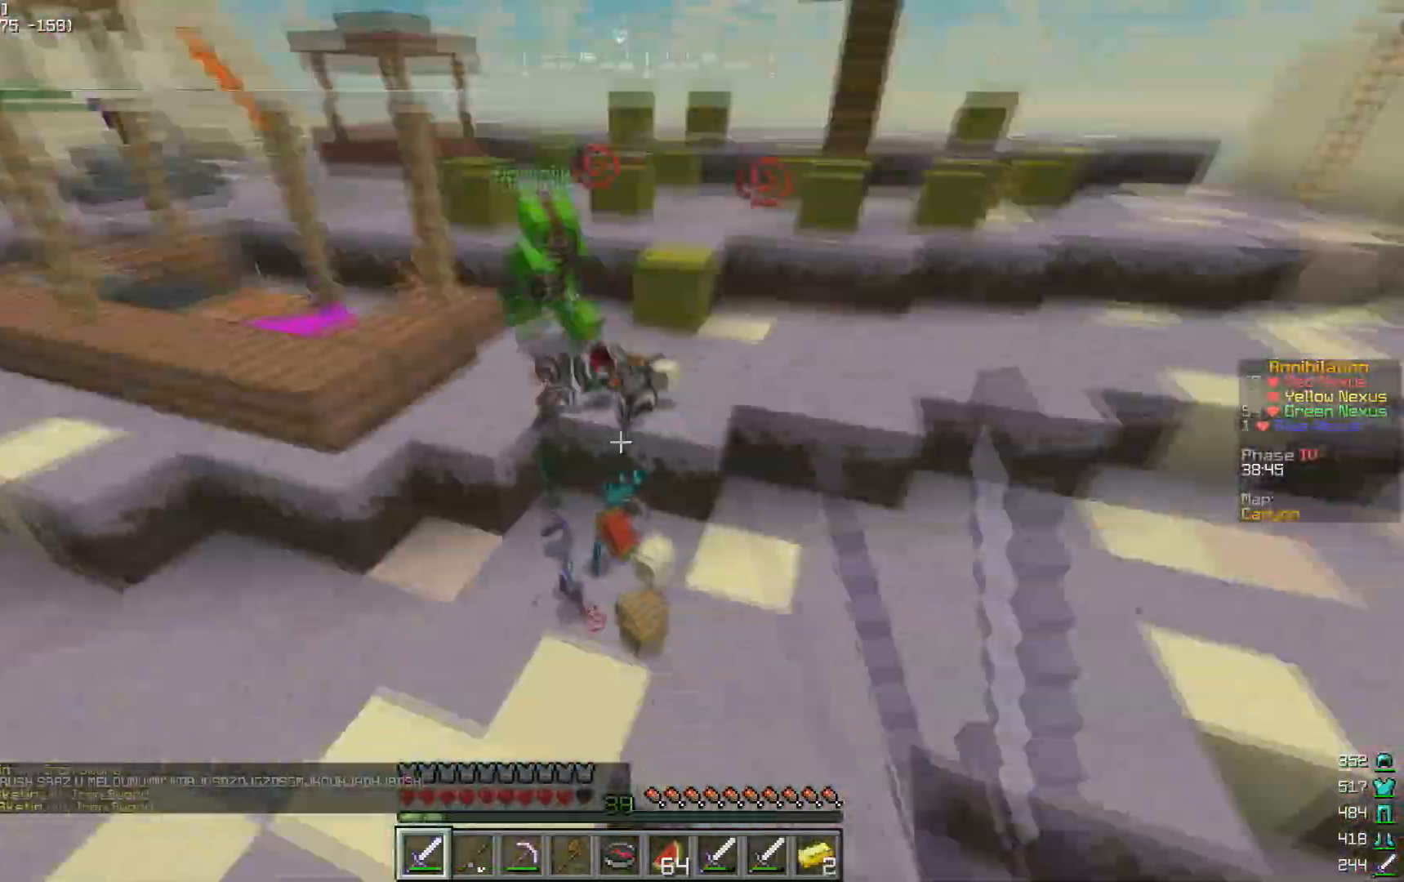
{"keys": ["w"], "mouse": [], "events": [[333, "mouse_left", "up"]]}
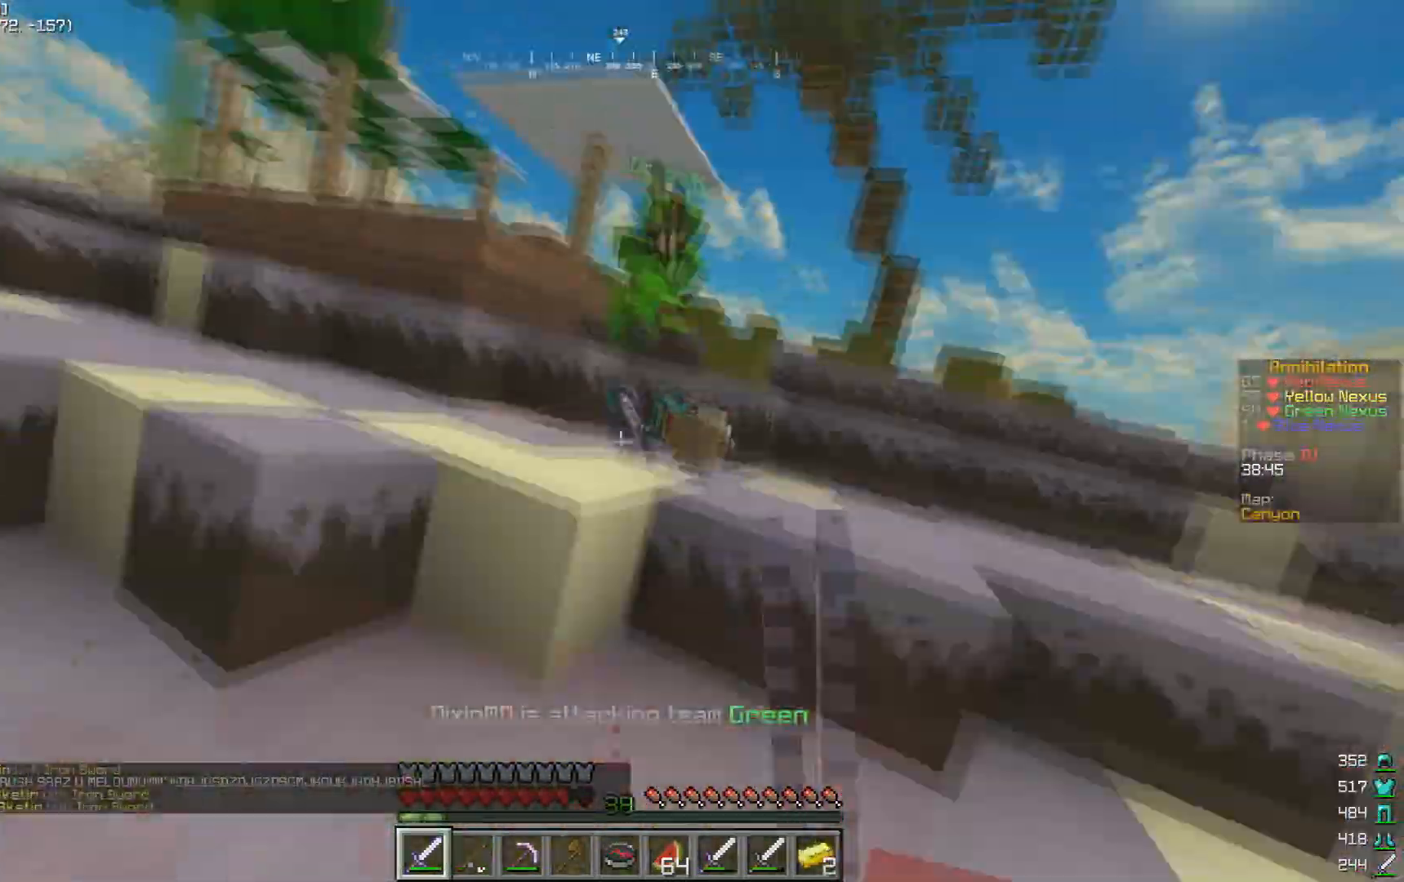
{"keys": ["w"], "mouse": ["left"], "events": [[333, "mouse_left", "down"]]}
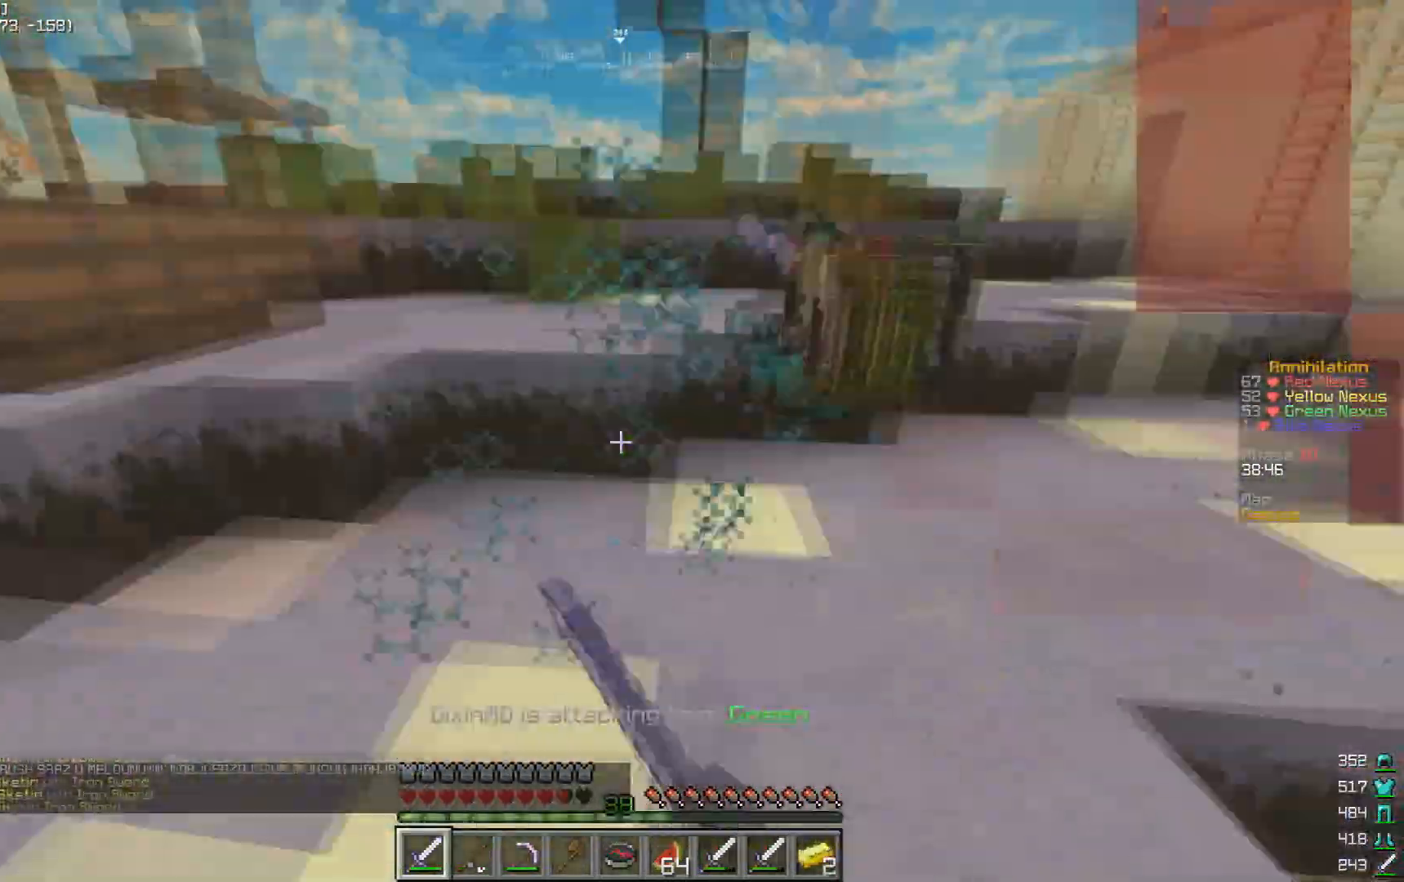
{"keys": ["d"], "mouse": [], "events": [[167, "mouse_left", "up"], [200, "a", "down"], [233, "a", "up"], [233, "mouse_left", "down"], [333, "d", "down"], [333, "mouse_left", "up"], [467, "w", "up"]]}
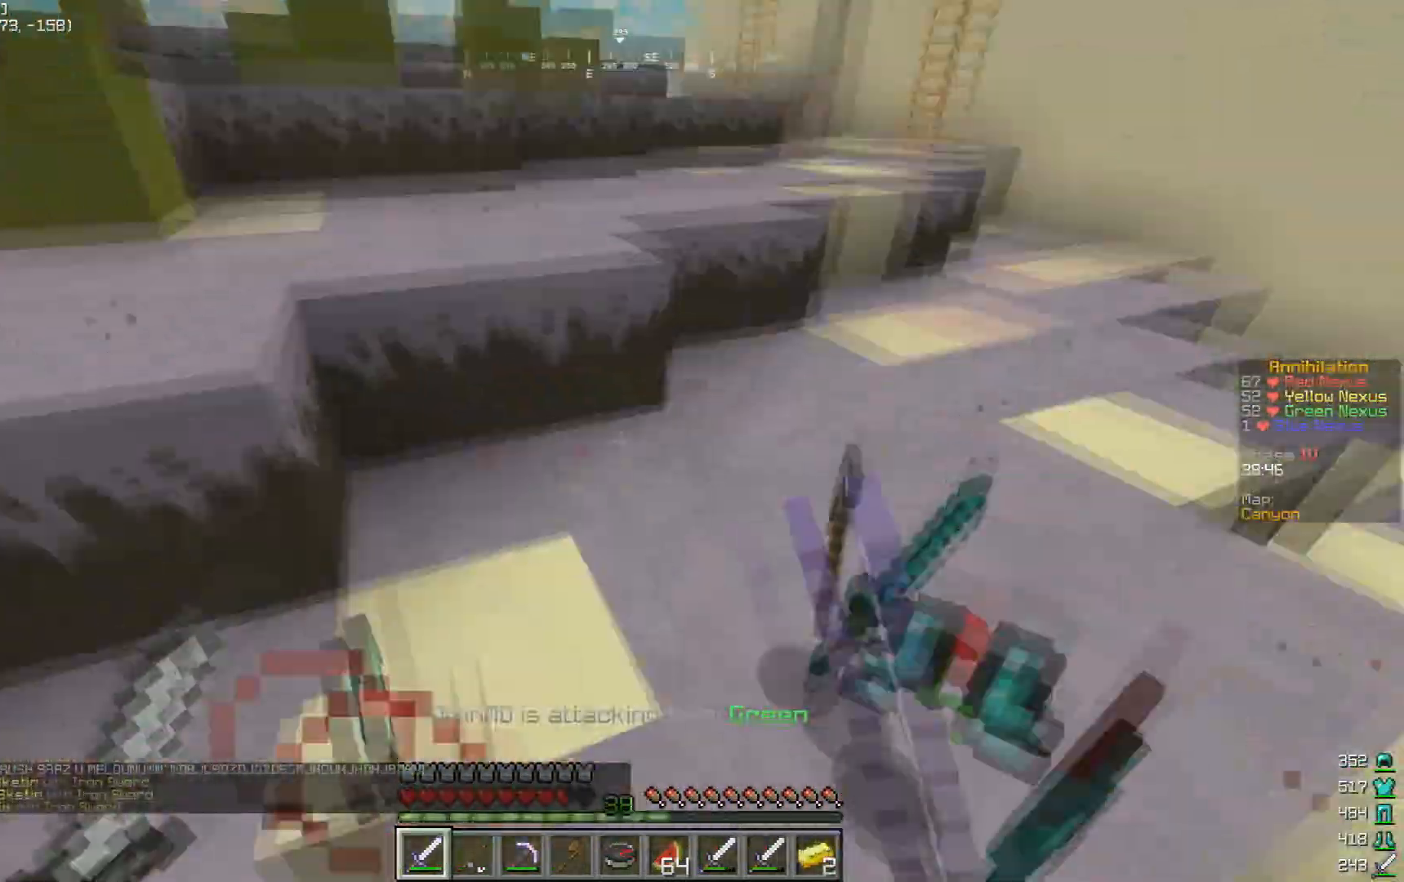
{"keys": ["s"], "mouse": [], "events": [[100, "a", "down"], [100, "s", "down"], [267, "d", "up"], [333, "s", "up"], [367, "a", "up"], [433, "s", "down"]]}
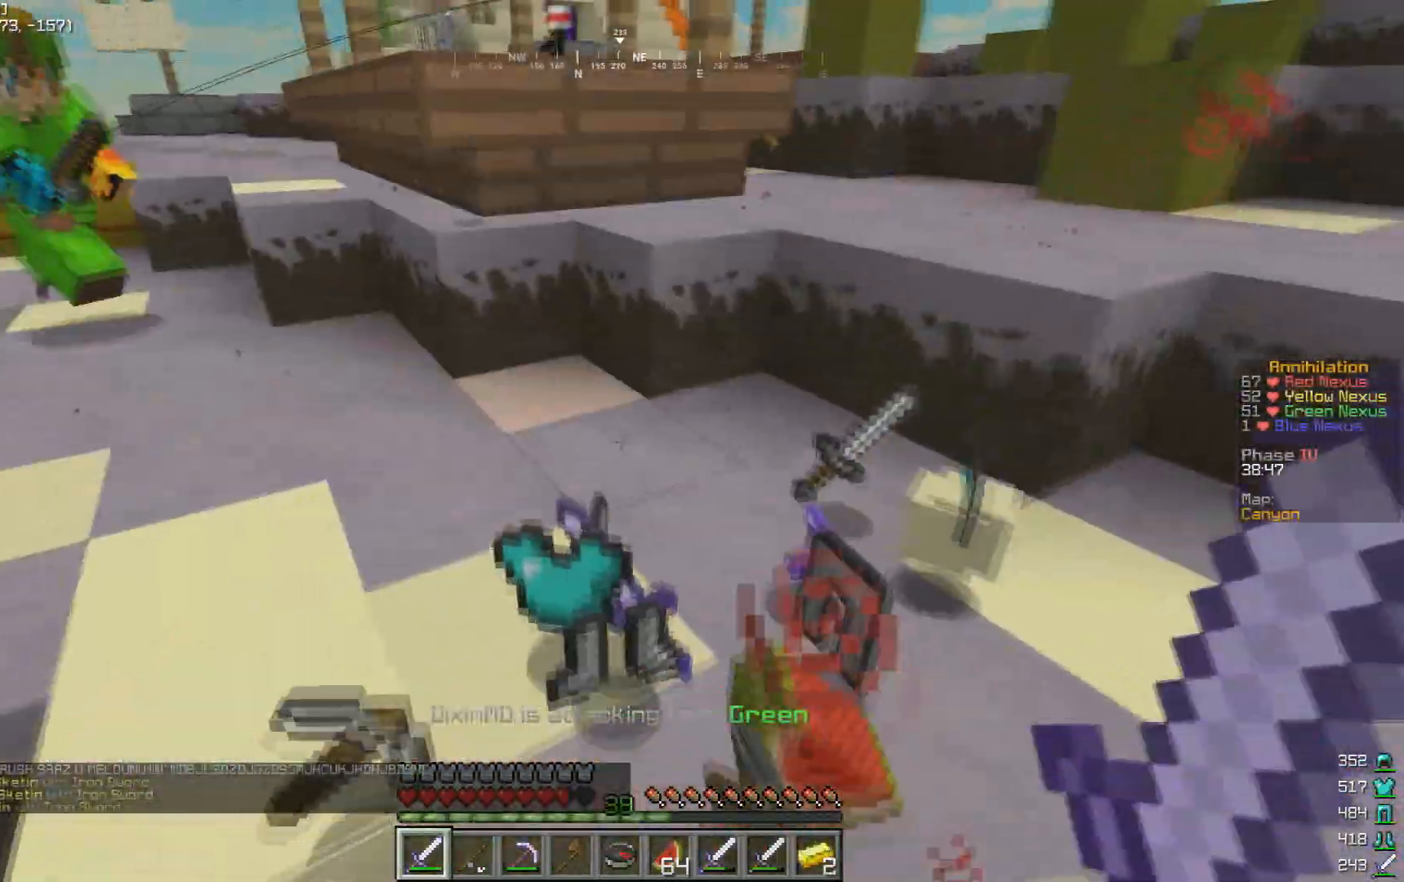
{"keys": ["w"], "mouse": ["left"], "events": [[133, "s", "up"], [433, "w", "down"], [467, "mouse_left", "down"]]}
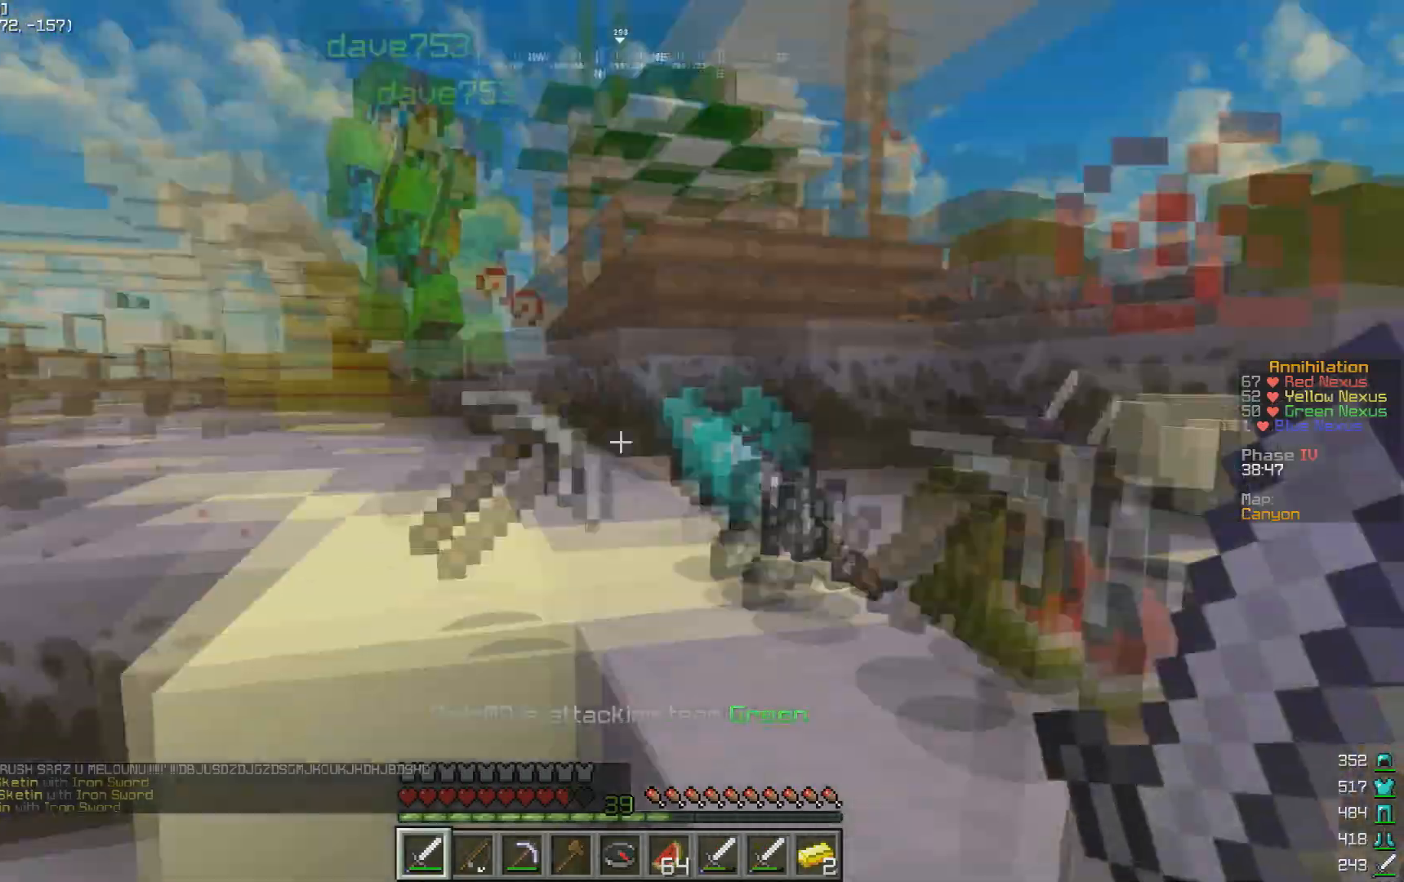
{"keys": ["a"], "mouse": ["left"], "events": [[133, "a", "down"], [467, "w", "up"]]}
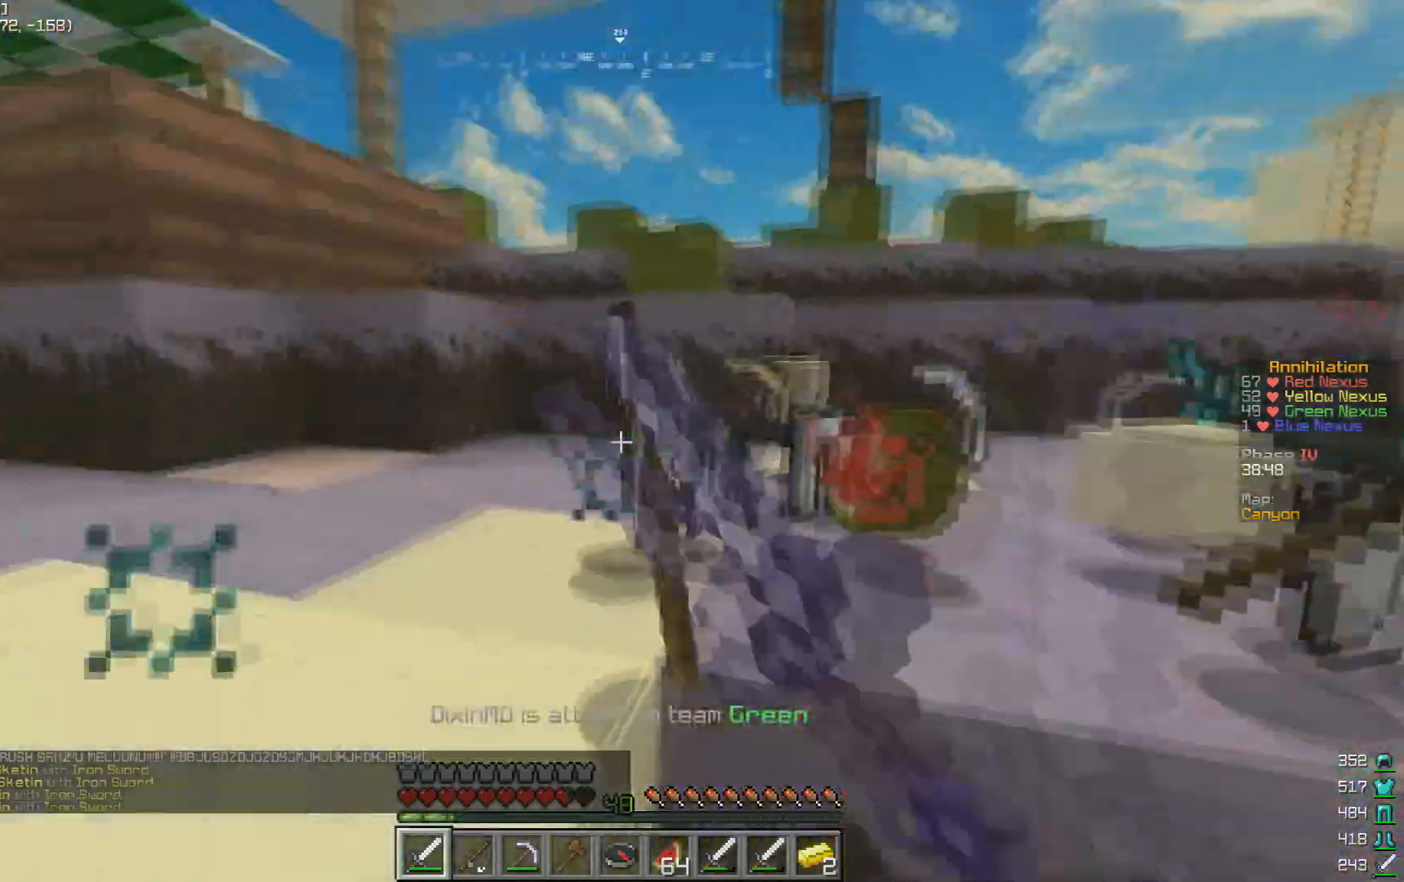
{"keys": [], "mouse": [], "events": [[100, "w", "down"], [167, "a", "up"], [200, "mouse_left", "up"], [500, "w", "up"]]}
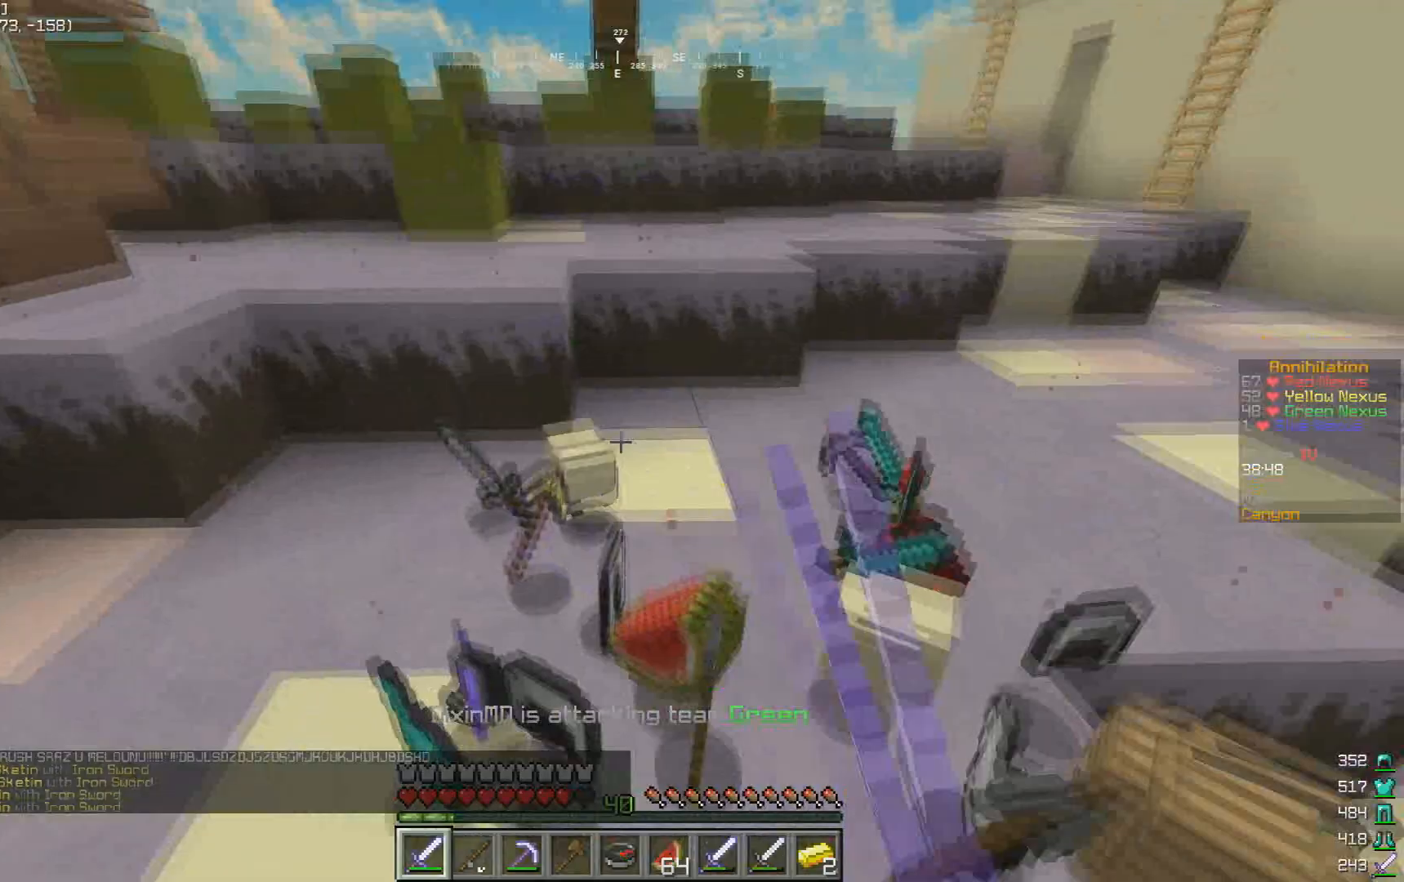
{"keys": [], "mouse": [], "events": []}
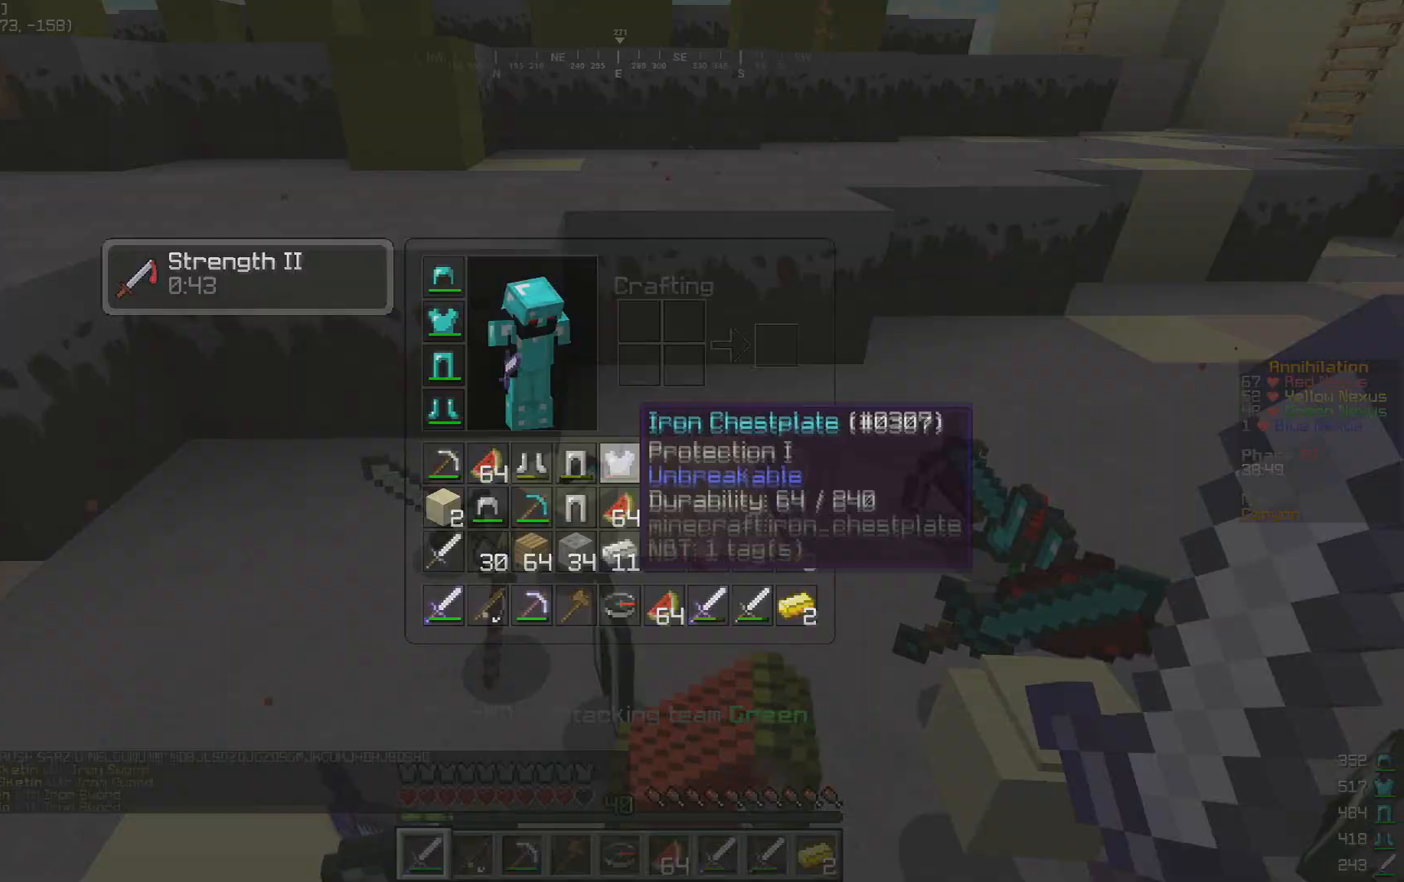
{"keys": ["a", "w"], "mouse": ["left"], "events": [[200, "a", "down"], [200, "w", "down"], [267, "mouse_left", "down"]]}
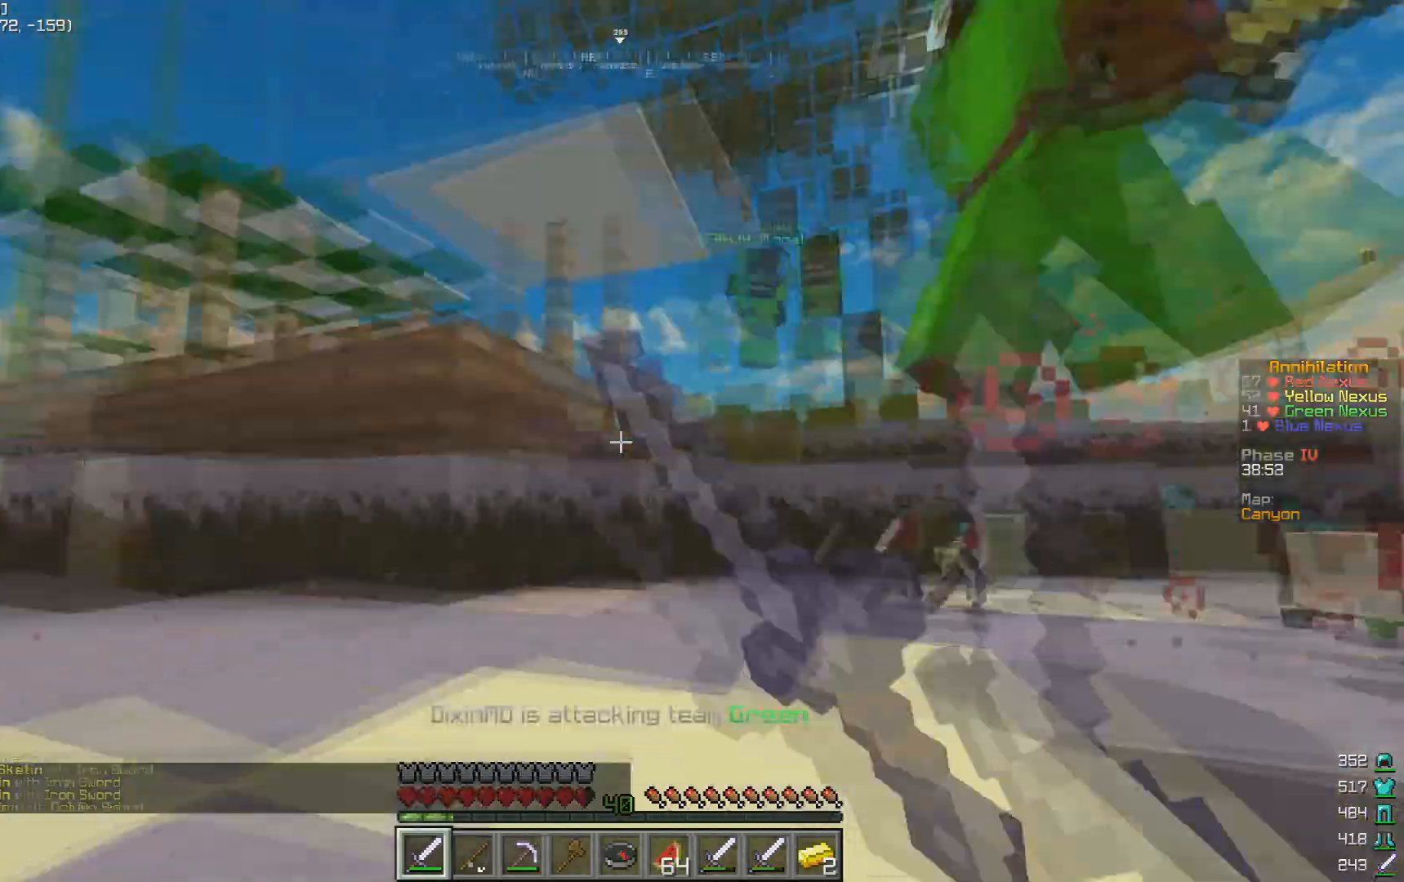
{"keys": ["d", "w"], "mouse": ["left"], "events": [[100, "a", "up"], [100, "d", "down"]]}
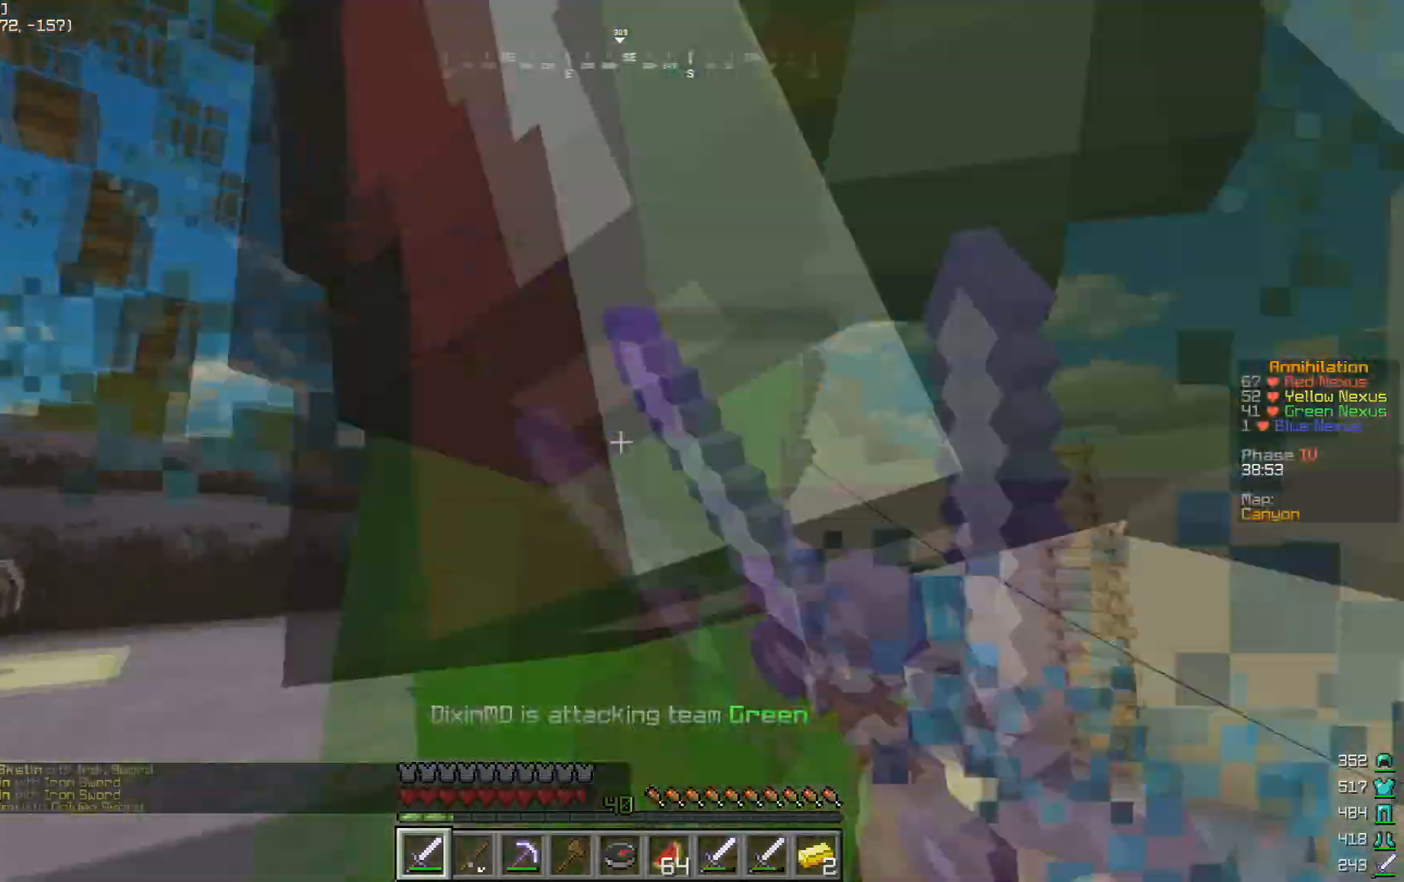
{"keys": ["d", "w"], "mouse": ["left"], "events": []}
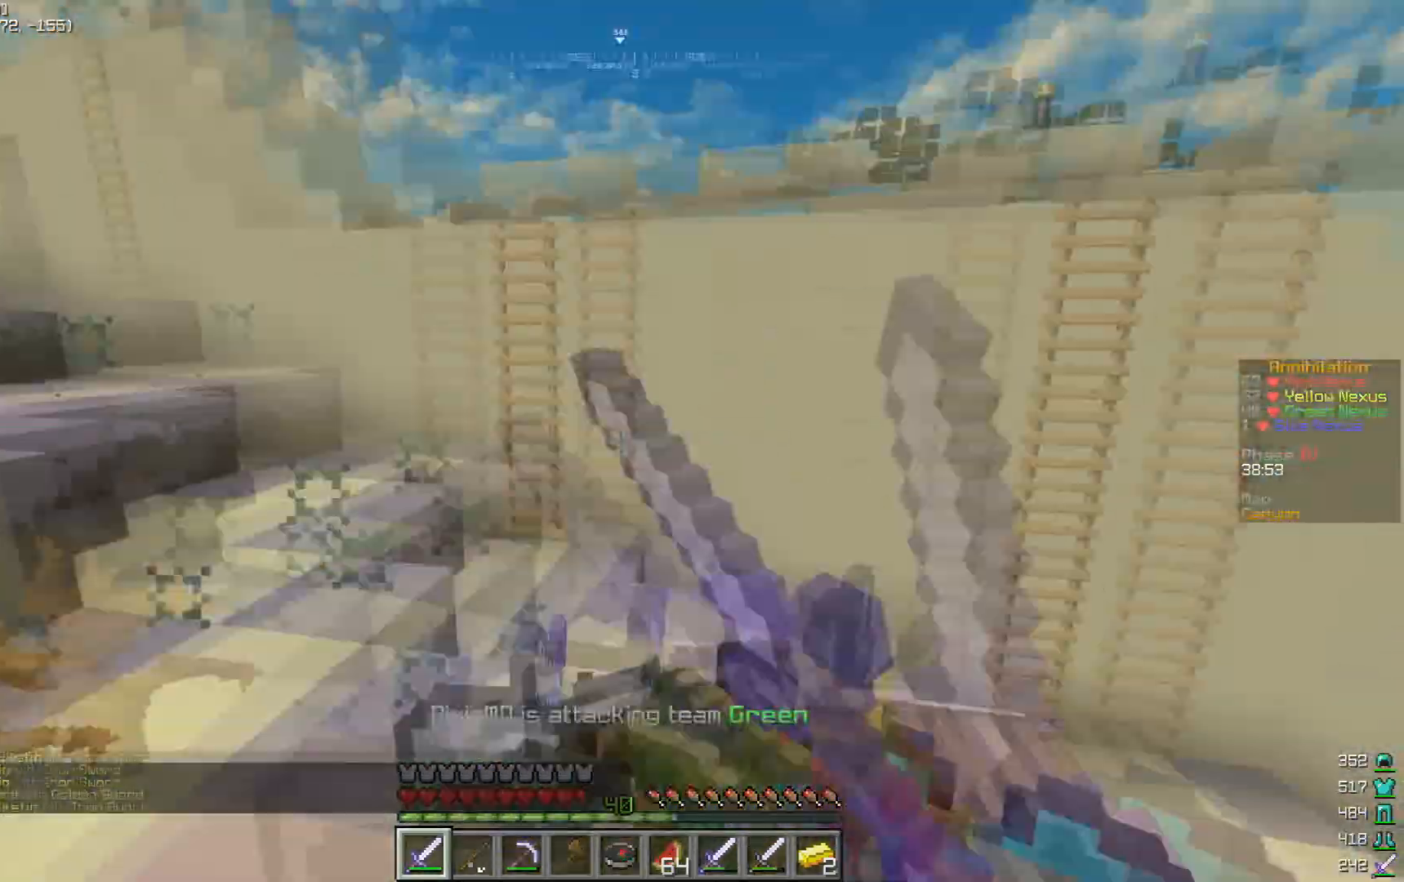
{"keys": ["w"], "mouse": [], "events": [[100, "mouse_left", "up"], [167, "d", "up"]]}
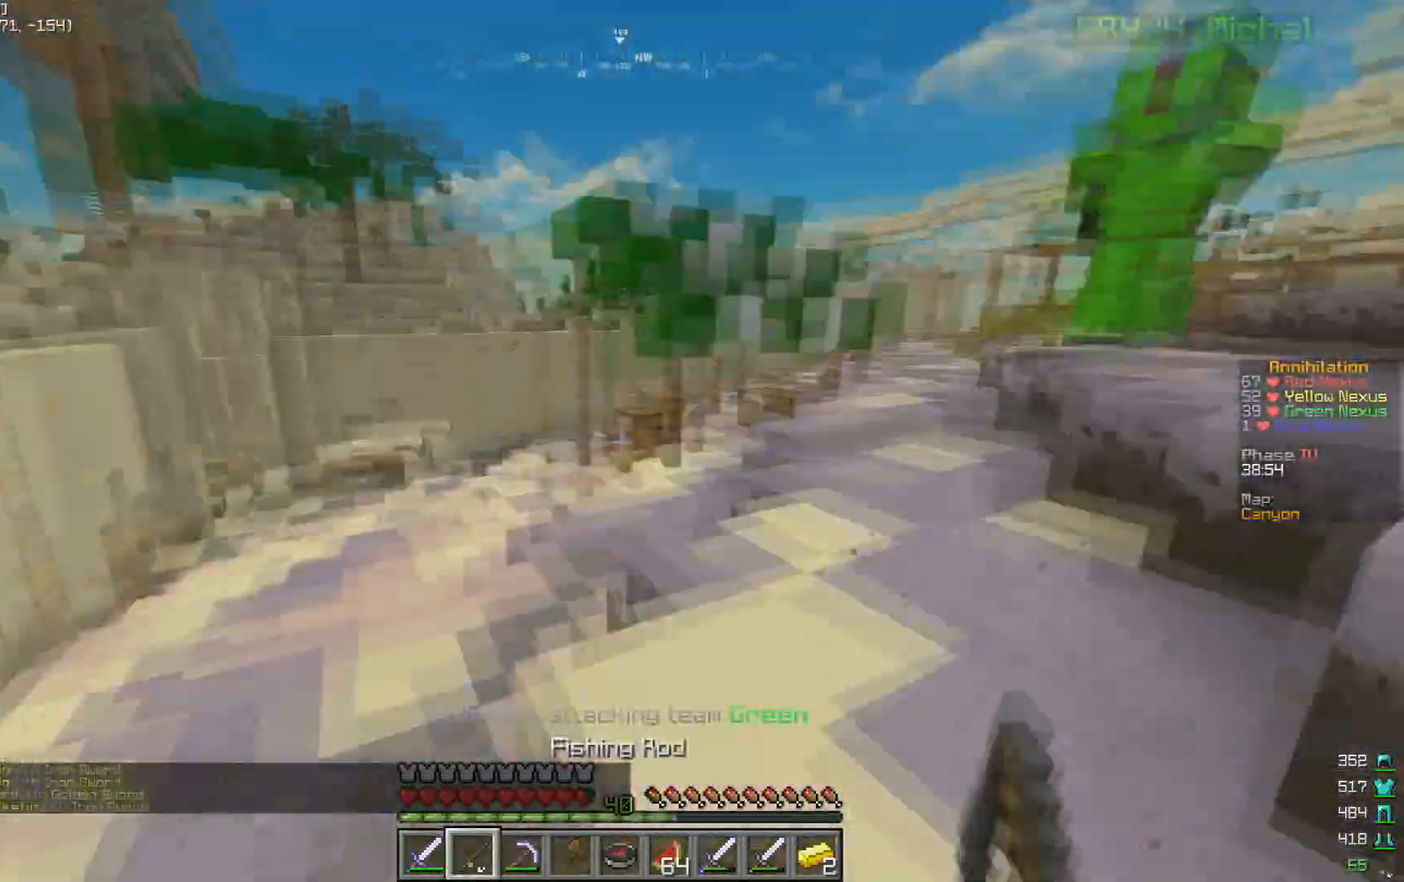
{"keys": ["w"], "mouse": [], "events": [[100, "mouse_left", "down"], [200, "mouse_left", "up"]]}
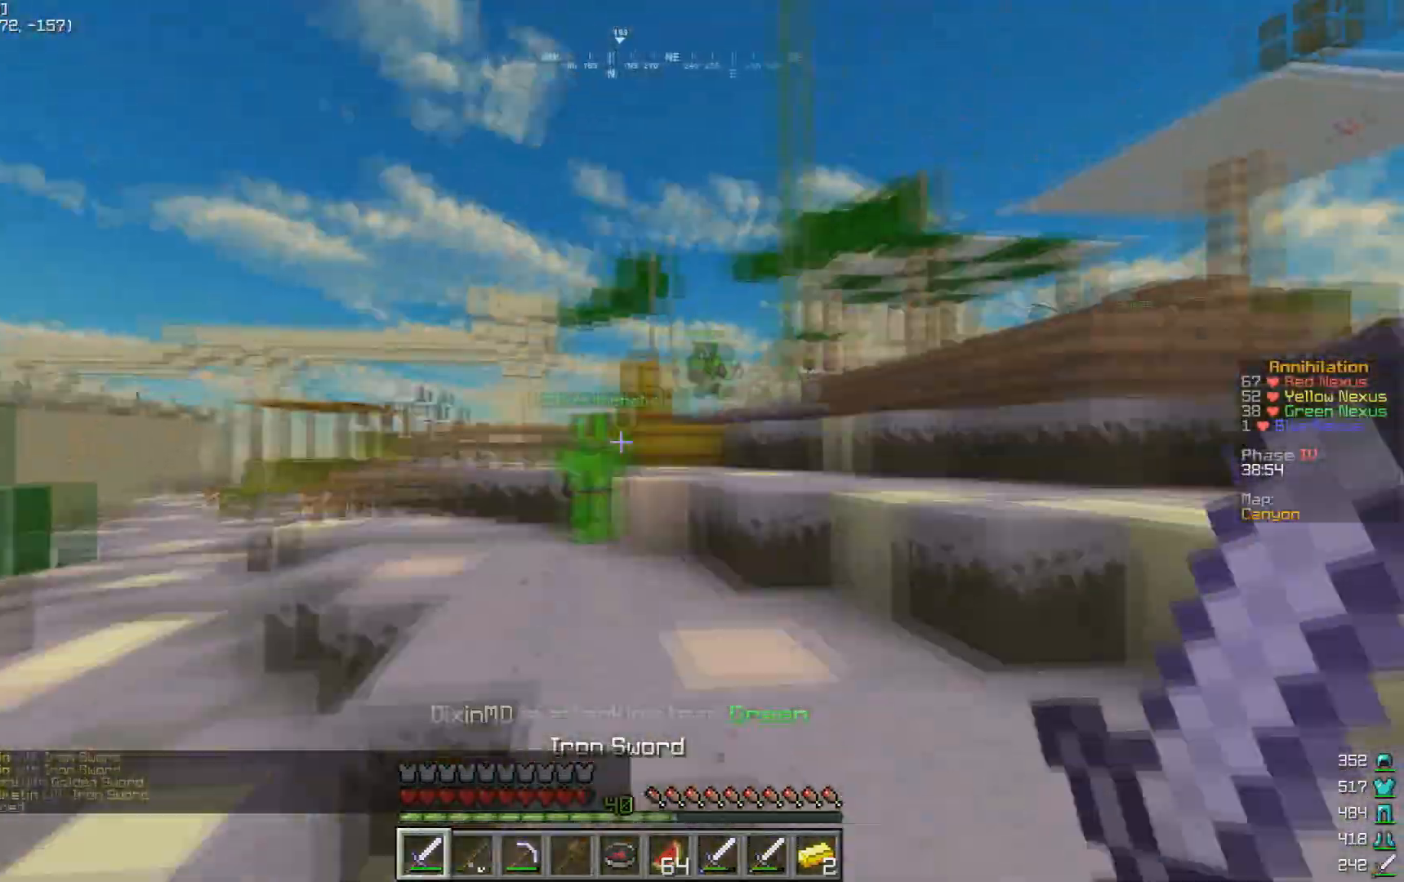
{"keys": ["d", "w"], "mouse": ["left"], "events": [[33, "d", "down"], [33, "mouse_left", "down"]]}
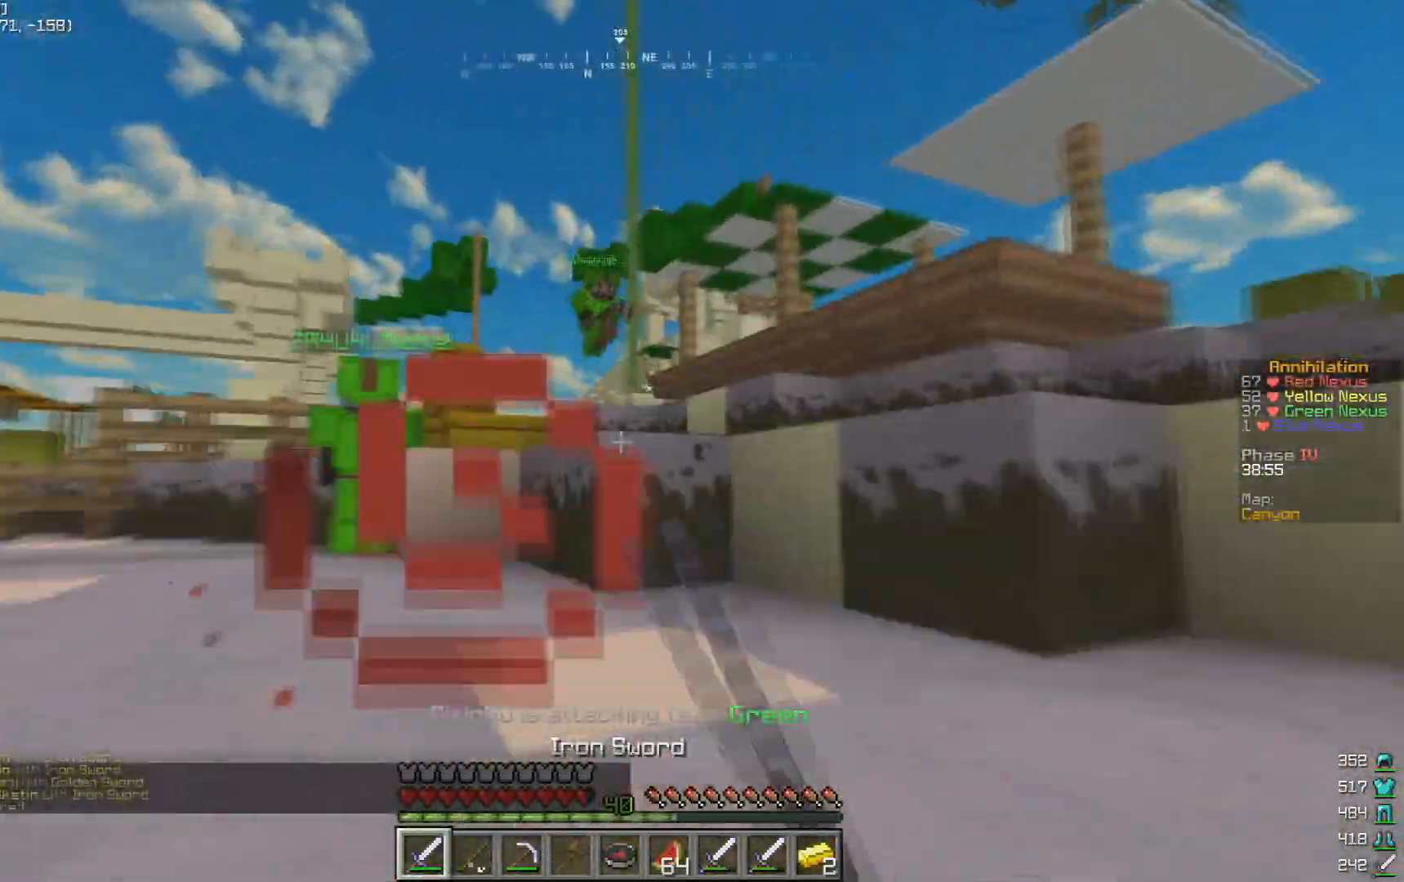
{"keys": ["d", "w"], "mouse": ["left"], "events": []}
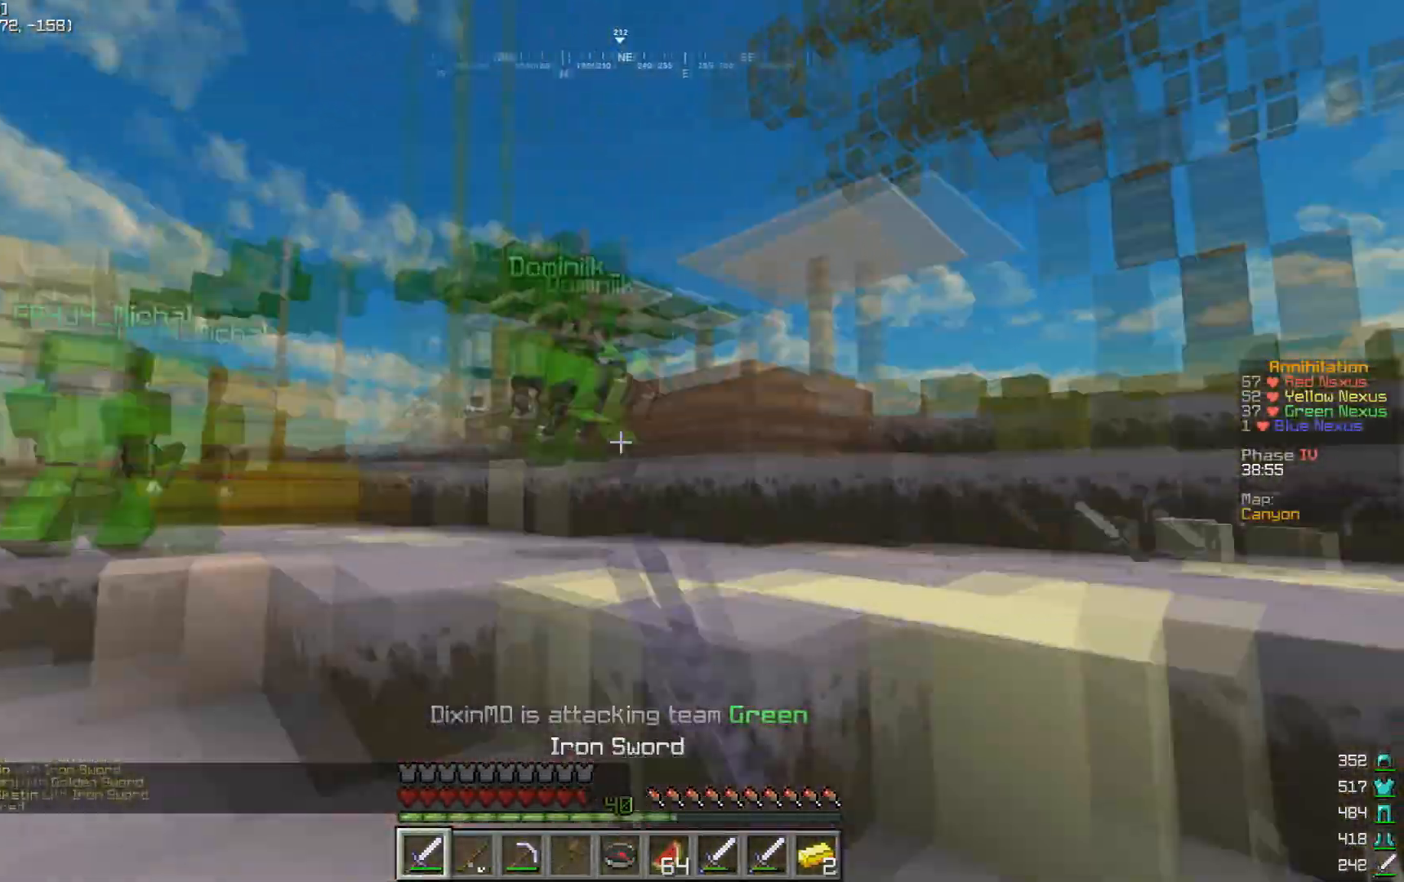
{"keys": ["d"], "mouse": ["left"], "events": [[200, "w", "up"]]}
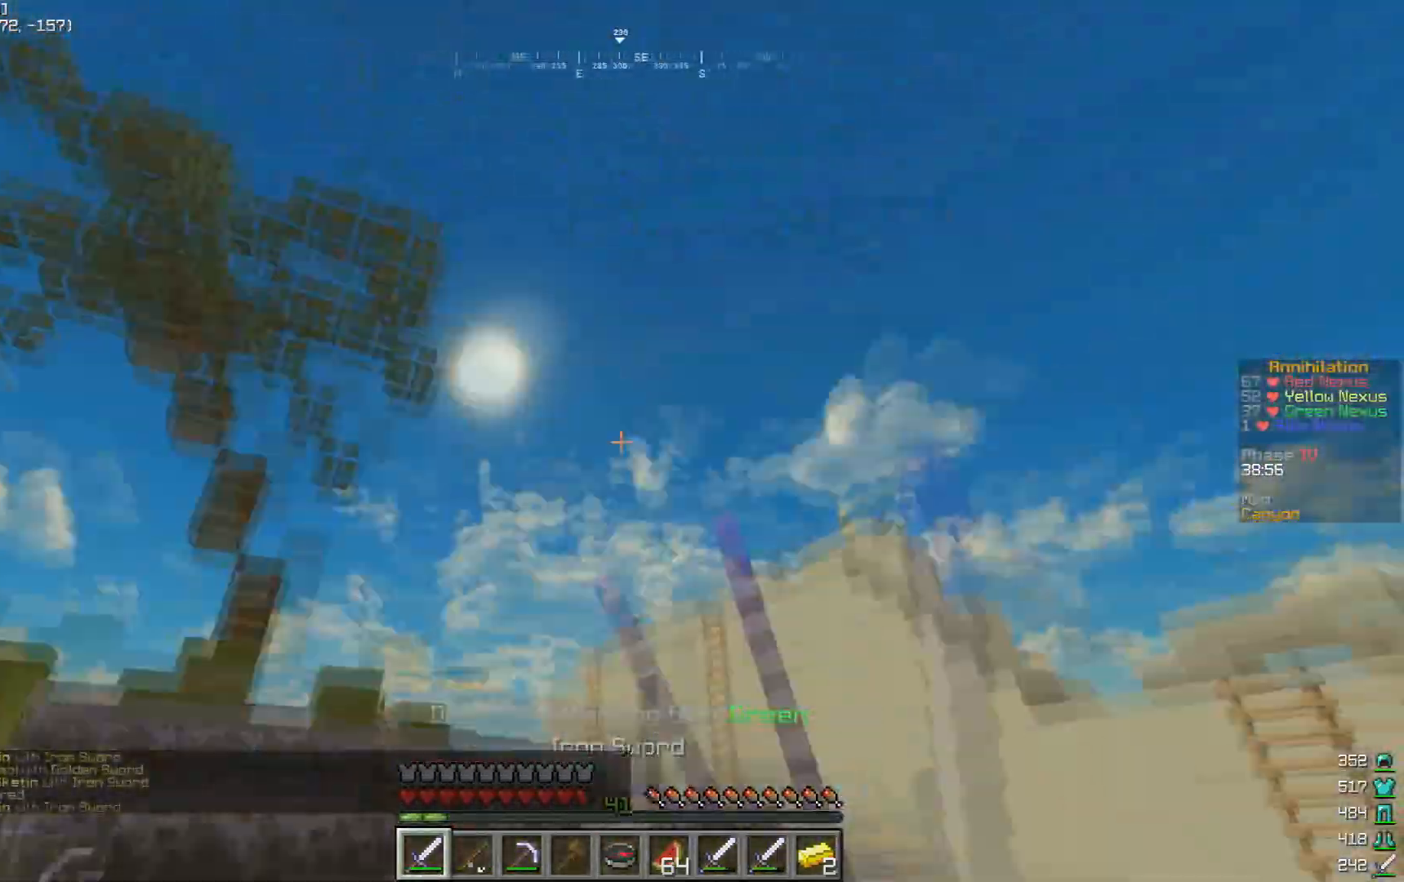
{"keys": ["d", "w"], "mouse": ["left"], "events": [[333, "mouse_left", "up"], [400, "mouse_left", "down"], [500, "w", "down"]]}
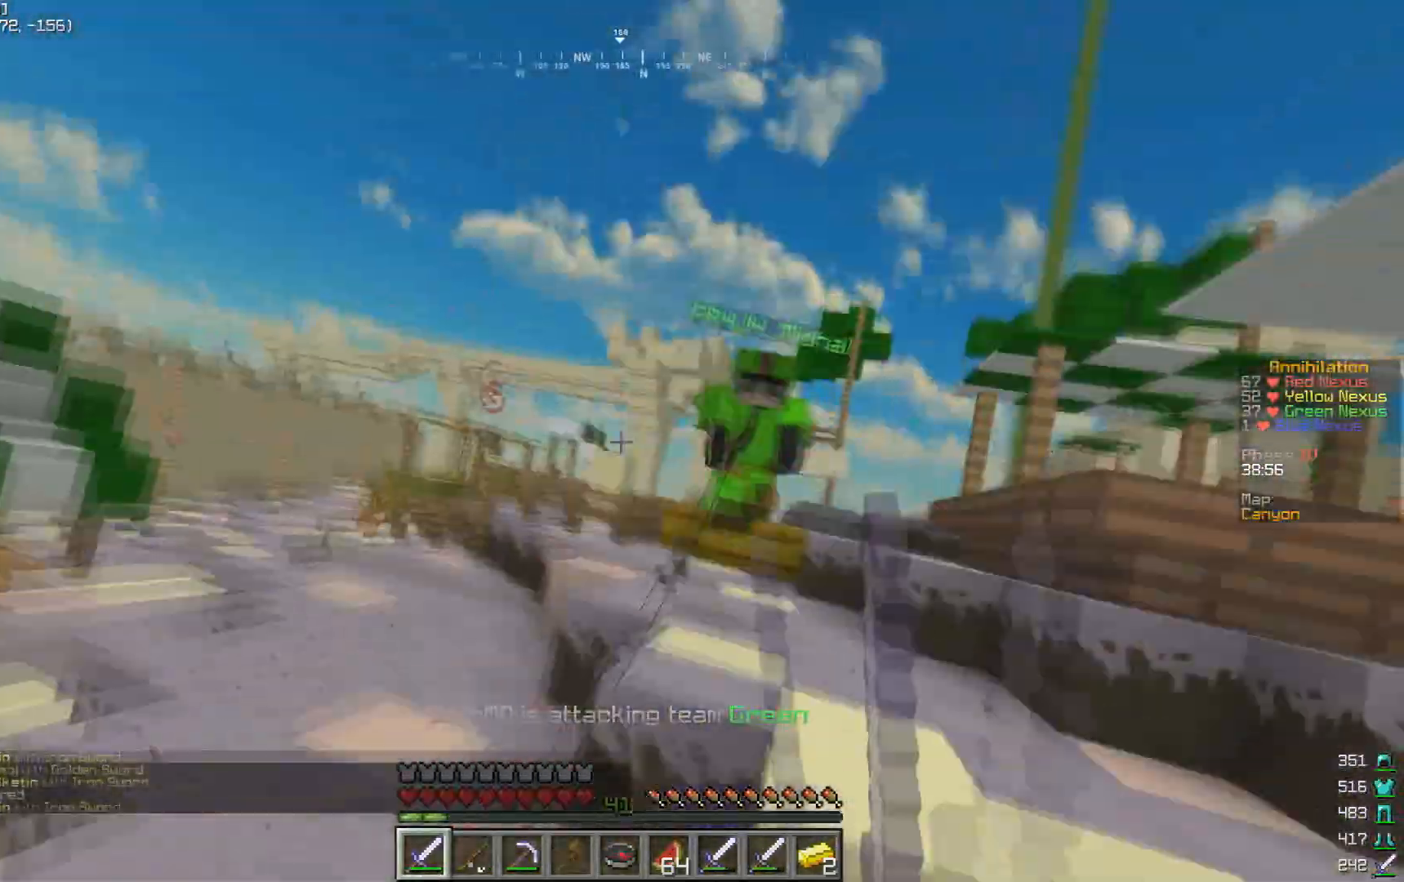
{"keys": ["d", "w"], "mouse": ["left"], "events": [[67, "a", "down"], [67, "d", "up"], [100, "mouse_left", "up"], [133, "mouse_left", "down"], [267, "a", "up"], [500, "d", "down"]]}
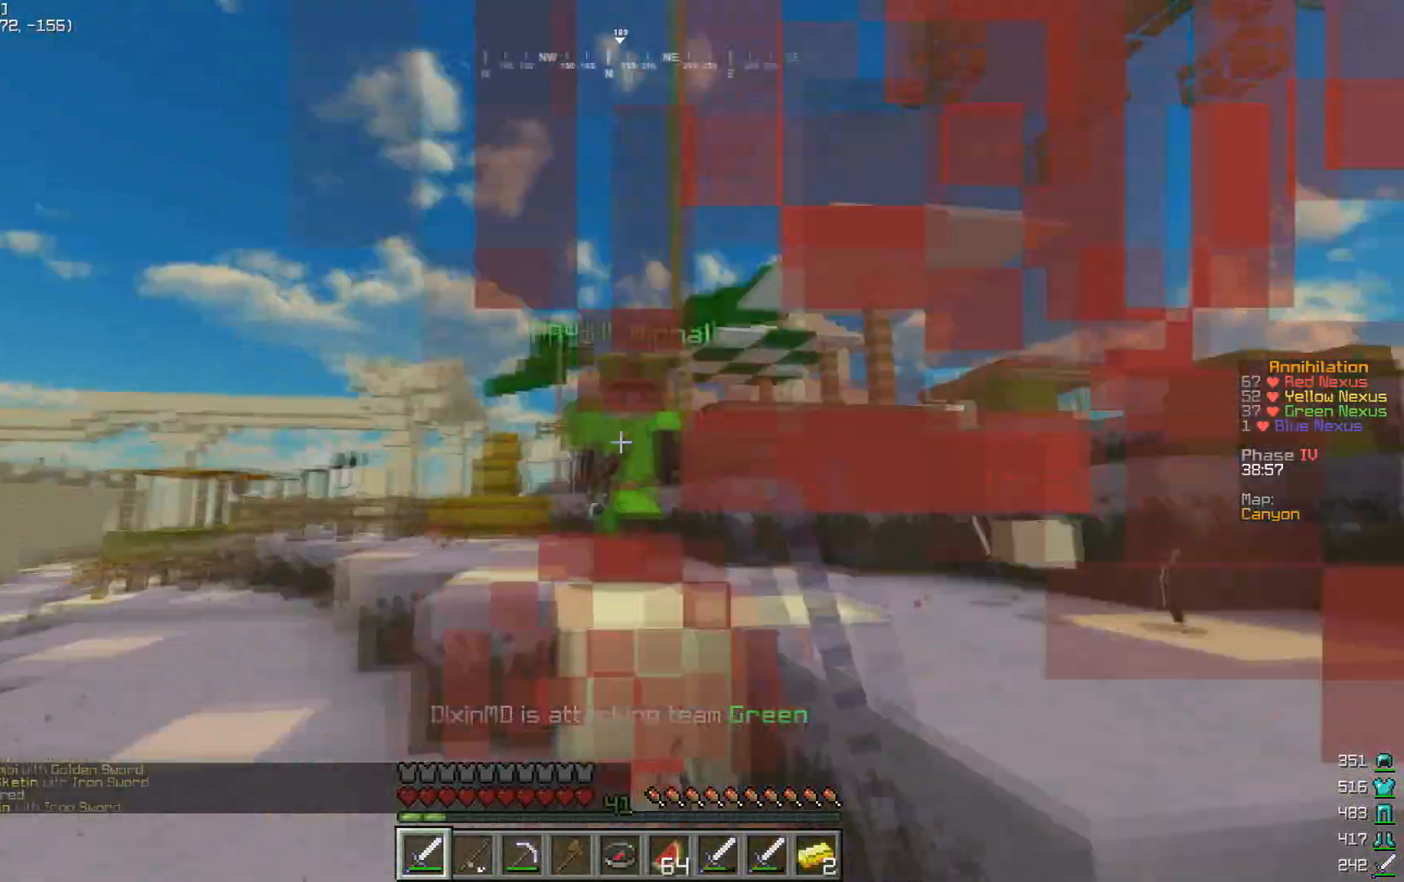
{"keys": ["a", "w"], "mouse": ["left"], "events": [[400, "a", "down"], [433, "d", "up"]]}
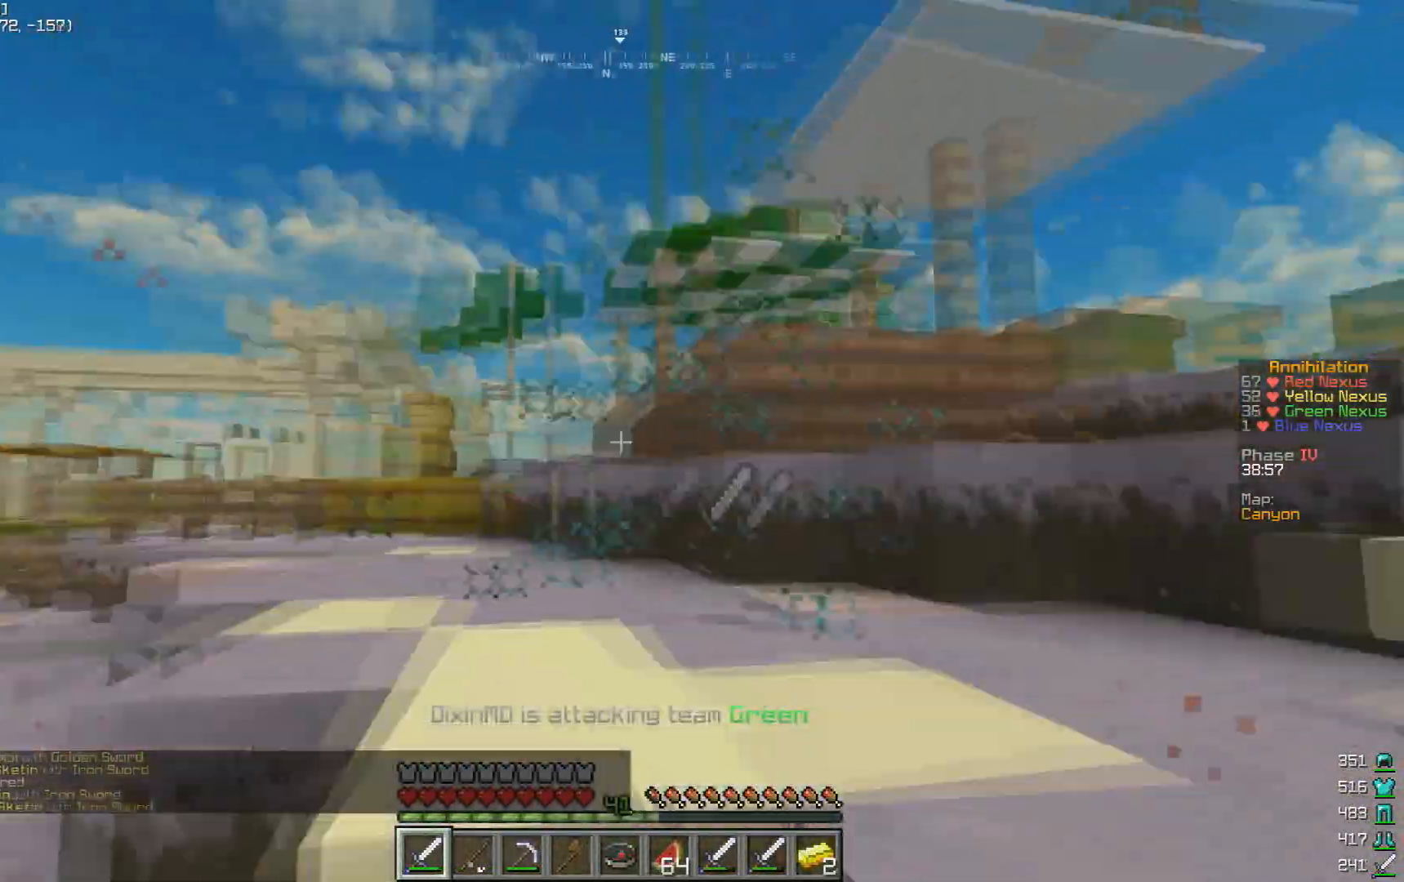
{"keys": ["a", "d", "s"], "mouse": [], "events": [[267, "mouse_left", "up"], [300, "w", "up"], [400, "s", "down"], [500, "d", "down"]]}
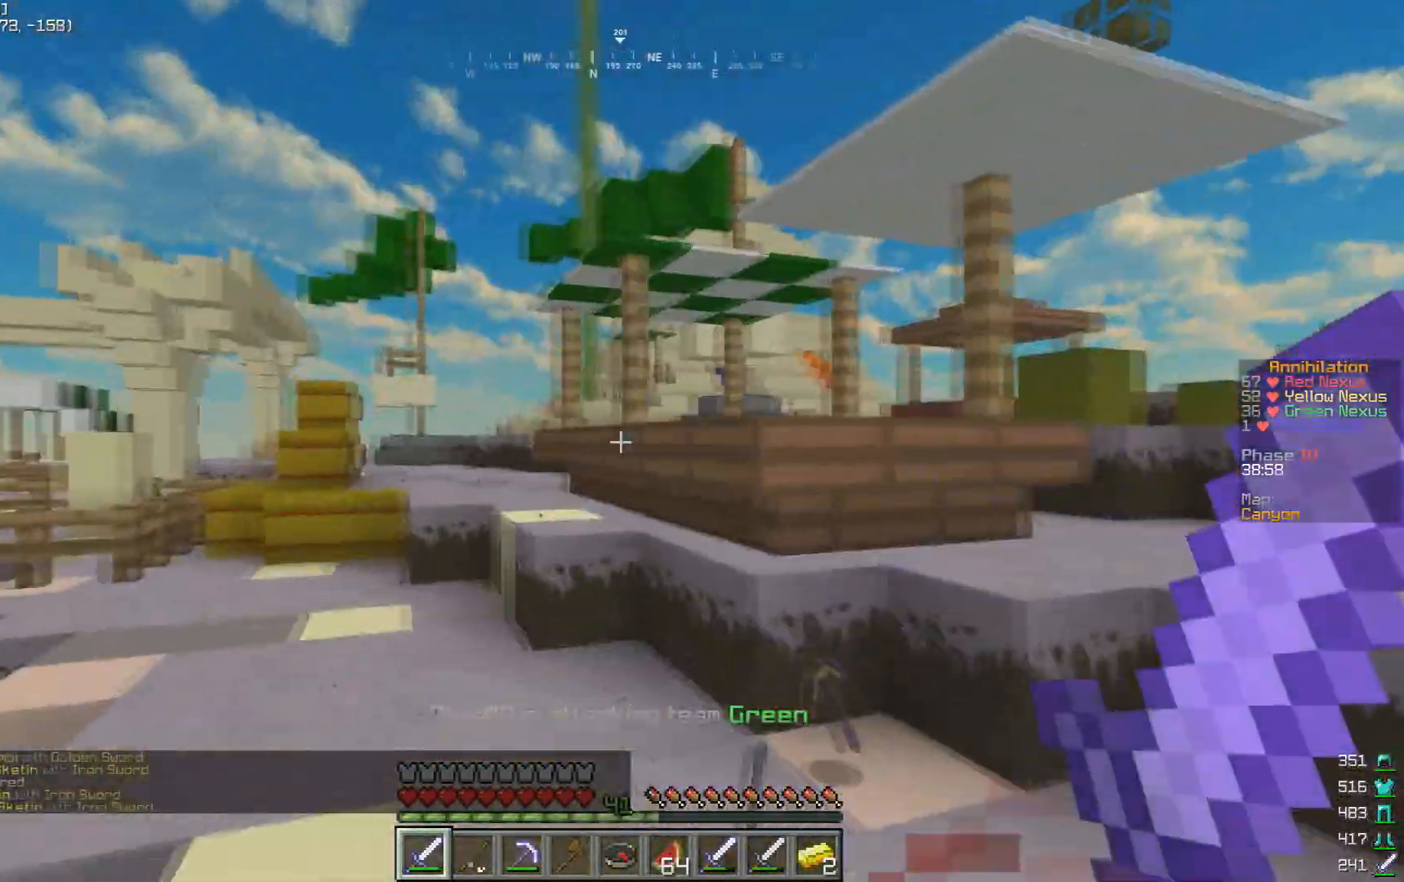
{"keys": ["d", "w"], "mouse": [], "events": [[100, "a", "up"], [333, "s", "up"], [400, "w", "down"]]}
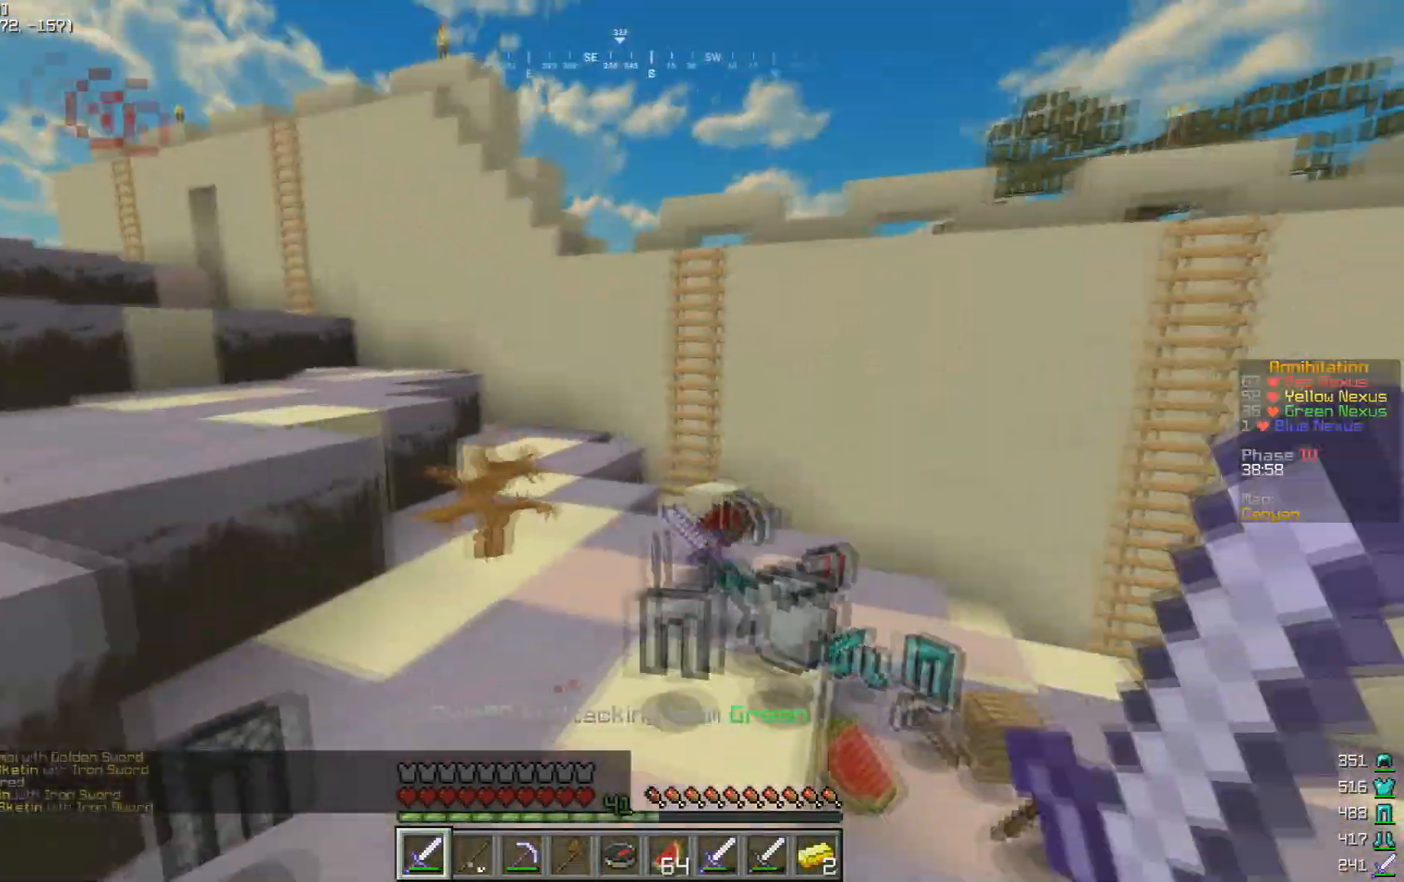
{"keys": ["w"], "mouse": [], "events": [[167, "d", "up"], [167, "mouse_right", "down"], [267, "mouse_right", "up"]]}